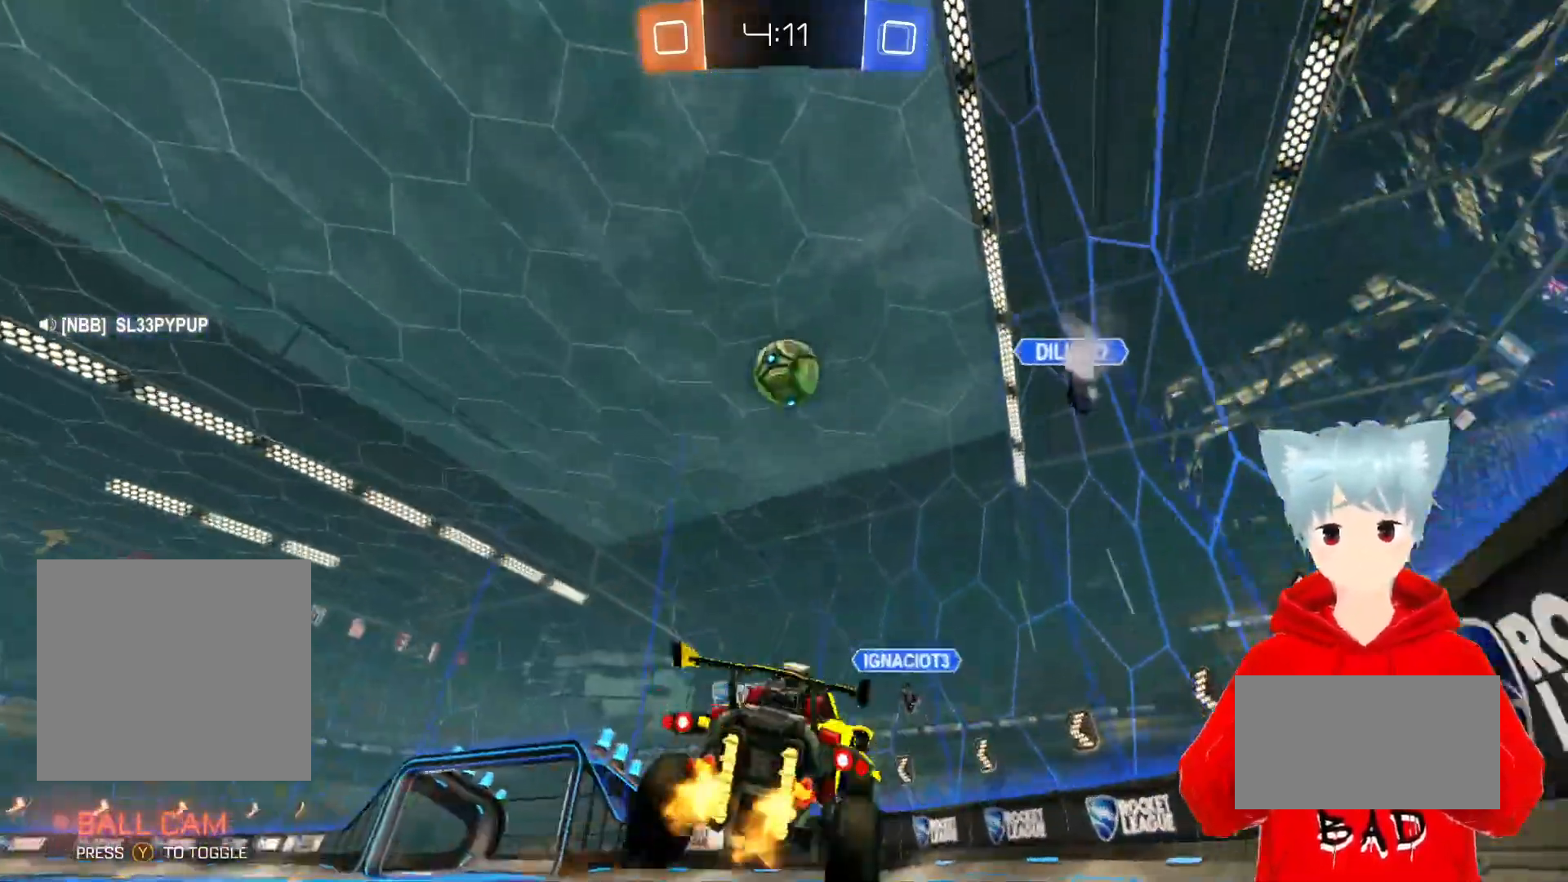
Gameplay with a controller (Xbox layout); each line is a JSON object with the inputs held at the frame after it (dt_ms = milliseconds from this image to that frame). "events" lists button and stick changes between this image and that frame as [ms after this image, input, new state], when the widget could be followed in between.
{"dt_ms": 500, "buttons": ["R2"], "left_stick": "up-left", "right_stick": "center", "events": [[83, "left_stick", "center"], [350, "left_stick", "up-left"]]}
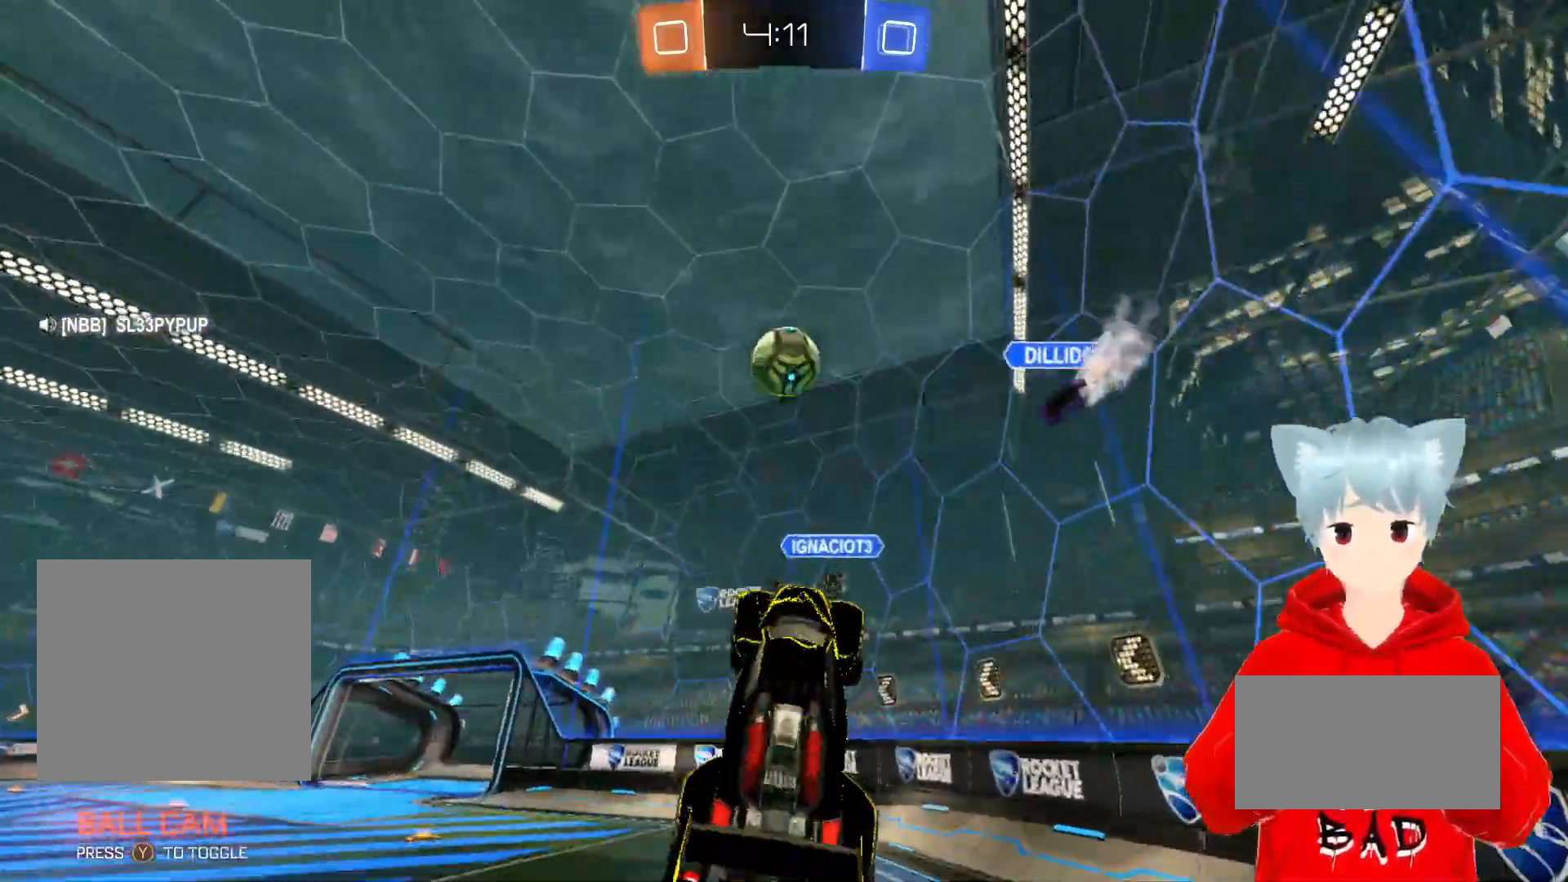
{"dt_ms": 500, "buttons": [], "left_stick": "center", "right_stick": "center", "events": [[50, "left_stick", "up"], [233, "left_stick", "center"], [467, "R2", "up"]]}
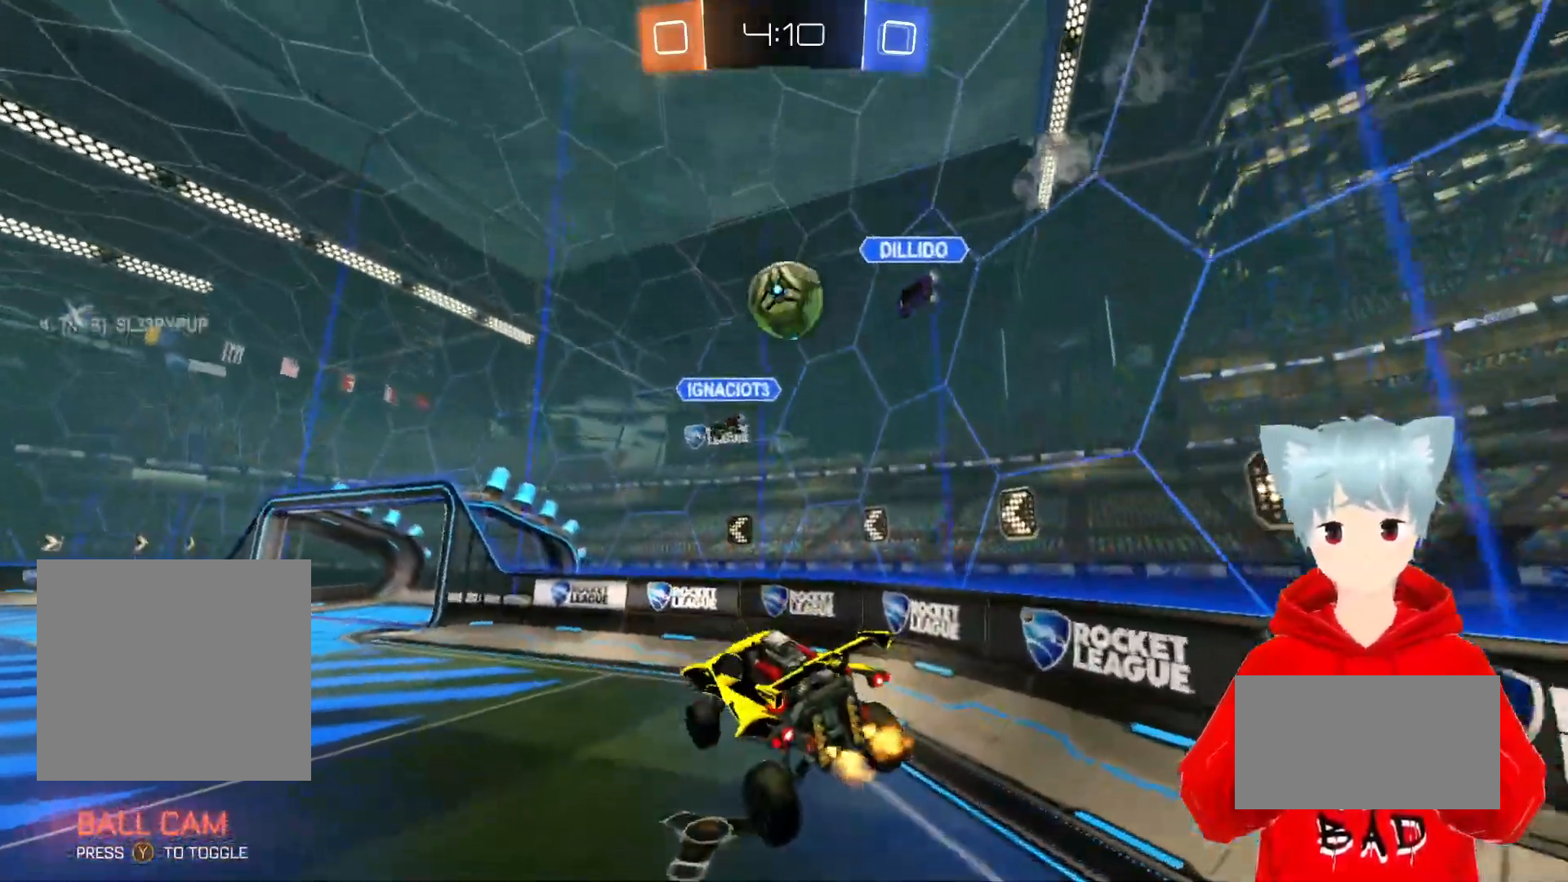
{"dt_ms": 500, "buttons": ["R2"], "left_stick": "center", "right_stick": "center", "events": [[283, "R2", "down"]]}
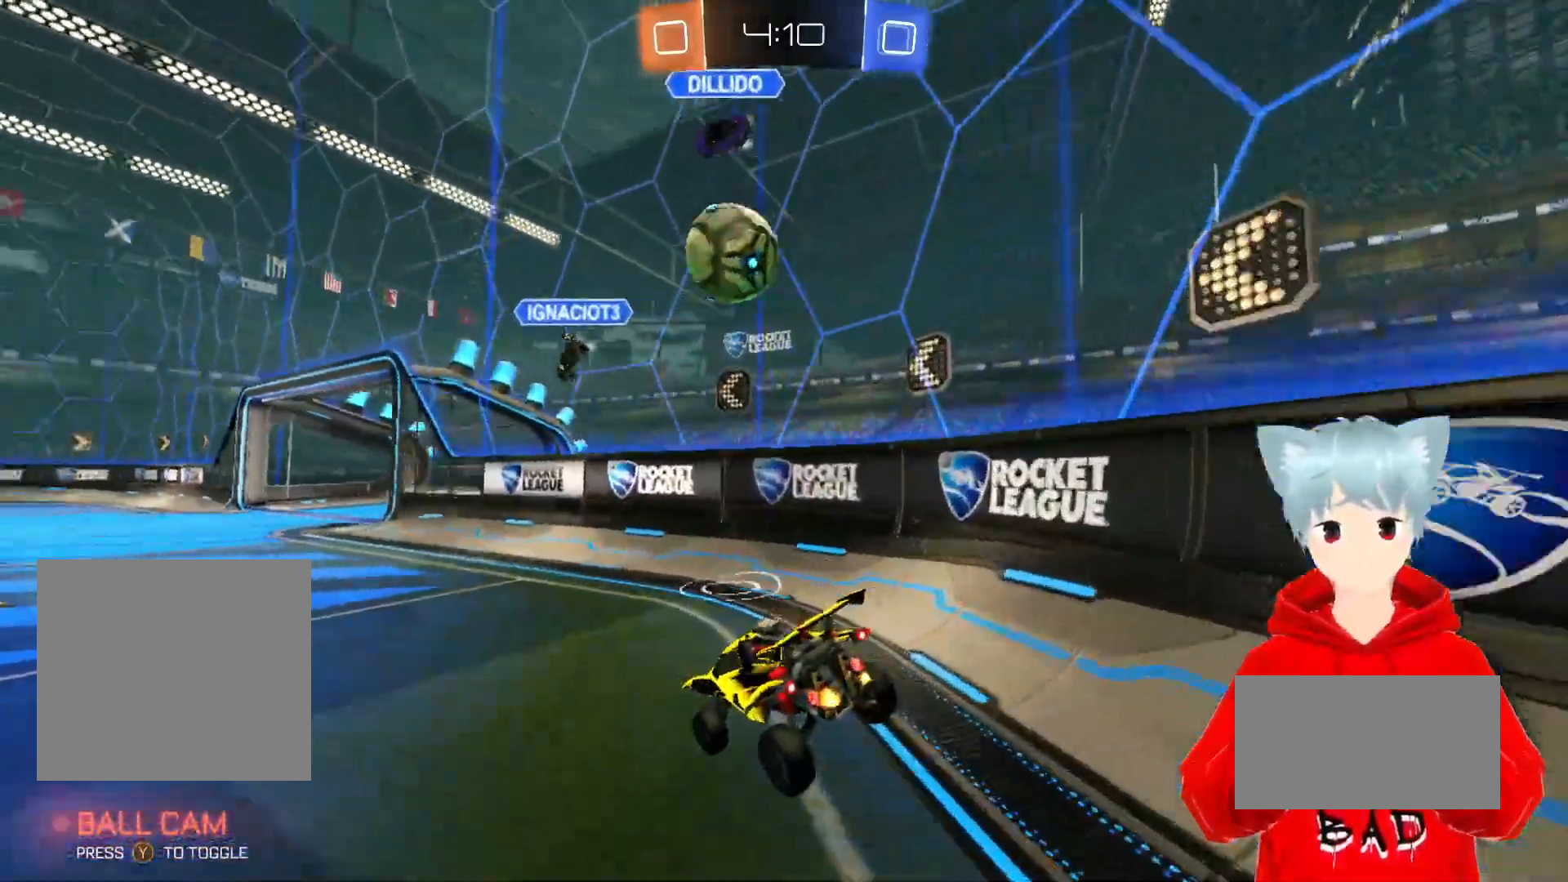
{"dt_ms": 500, "buttons": ["R2"], "left_stick": "left", "right_stick": "center", "events": [[117, "left_stick", "left"]]}
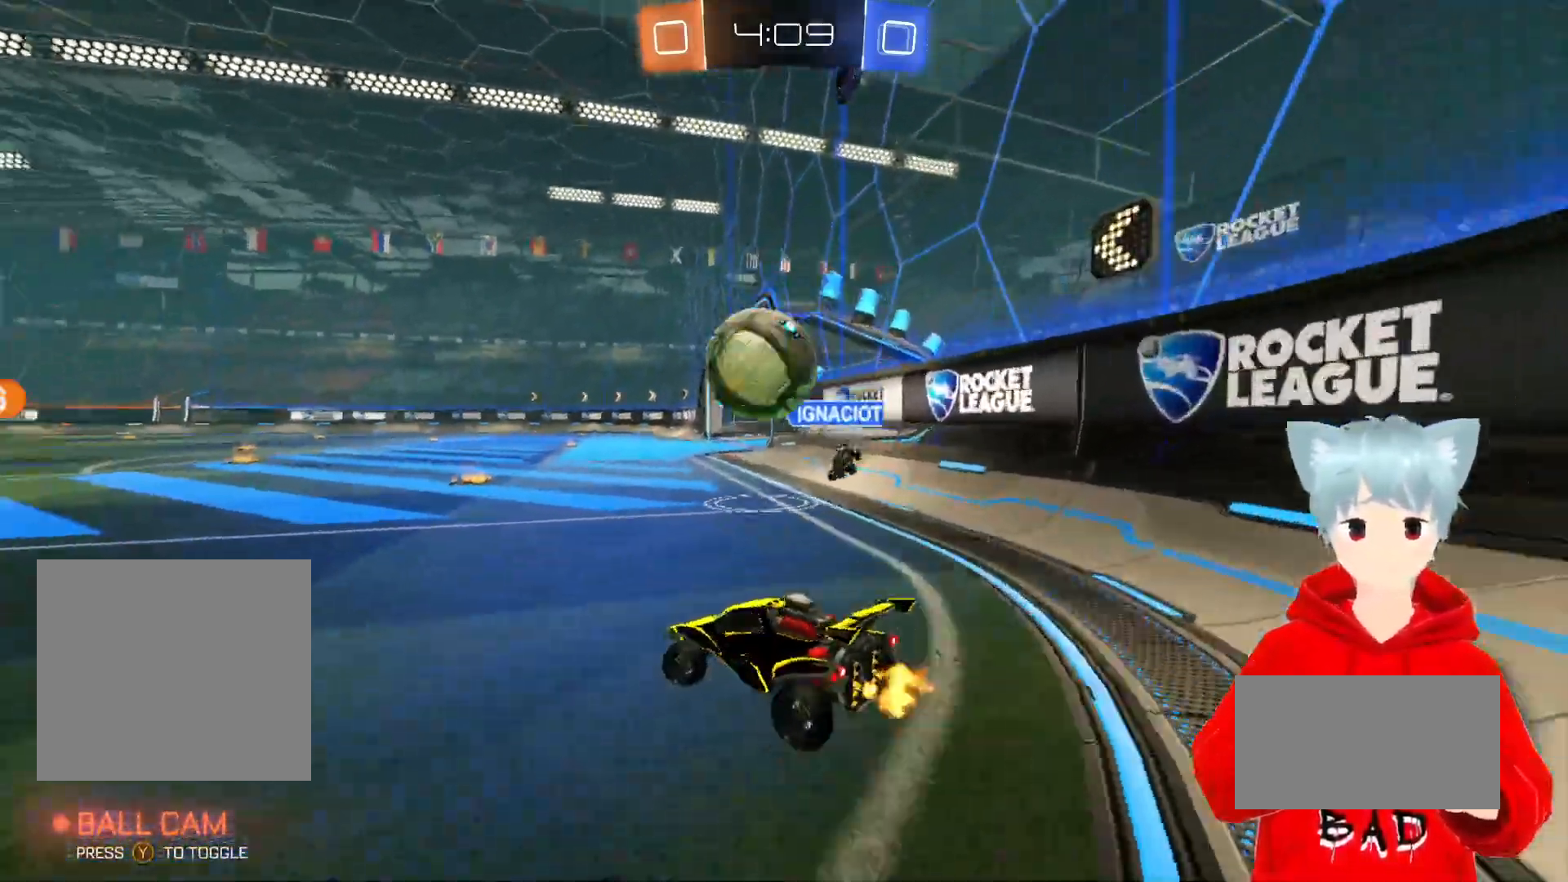
{"dt_ms": 500, "buttons": ["A", "R2"], "left_stick": "center", "right_stick": "center", "events": [[83, "left_stick", "down-right"], [133, "A", "down"], [133, "X", "down"], [350, "left_stick", "center"], [417, "X", "up"]]}
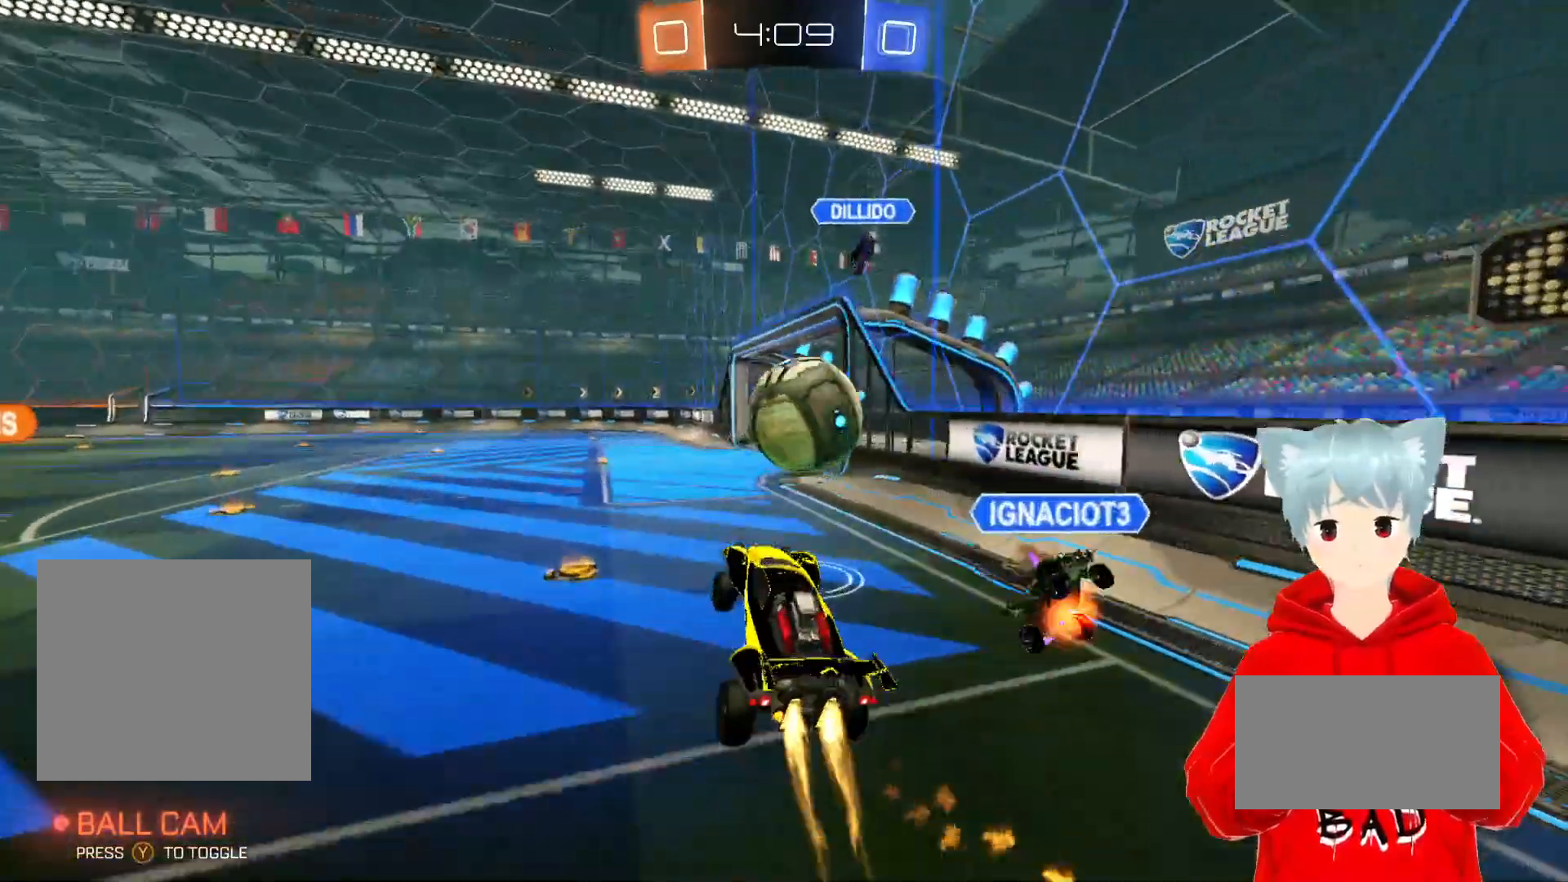
{"dt_ms": 500, "buttons": ["A", "X", "R2"], "left_stick": "up", "right_stick": "center", "events": [[233, "left_stick", "right"], [300, "X", "down"], [317, "L3", "down"], [383, "left_stick", "up"], [417, "L3", "up"]]}
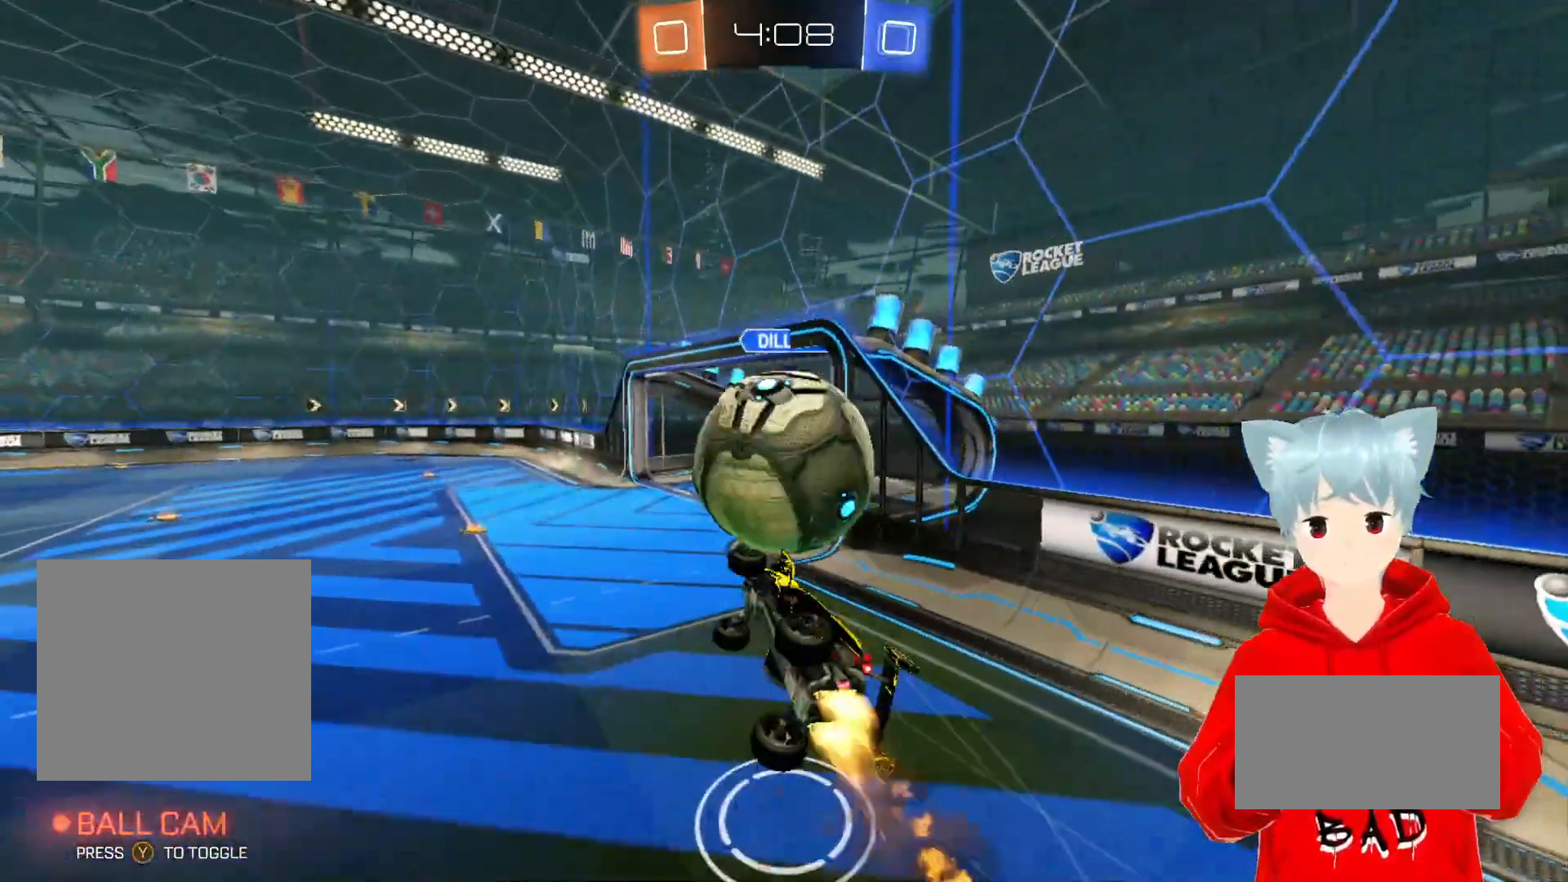
{"dt_ms": 500, "buttons": ["R2"], "left_stick": "right", "right_stick": "center", "events": [[17, "left_stick", "center"], [50, "X", "up"], [183, "A", "up"], [350, "left_stick", "right"]]}
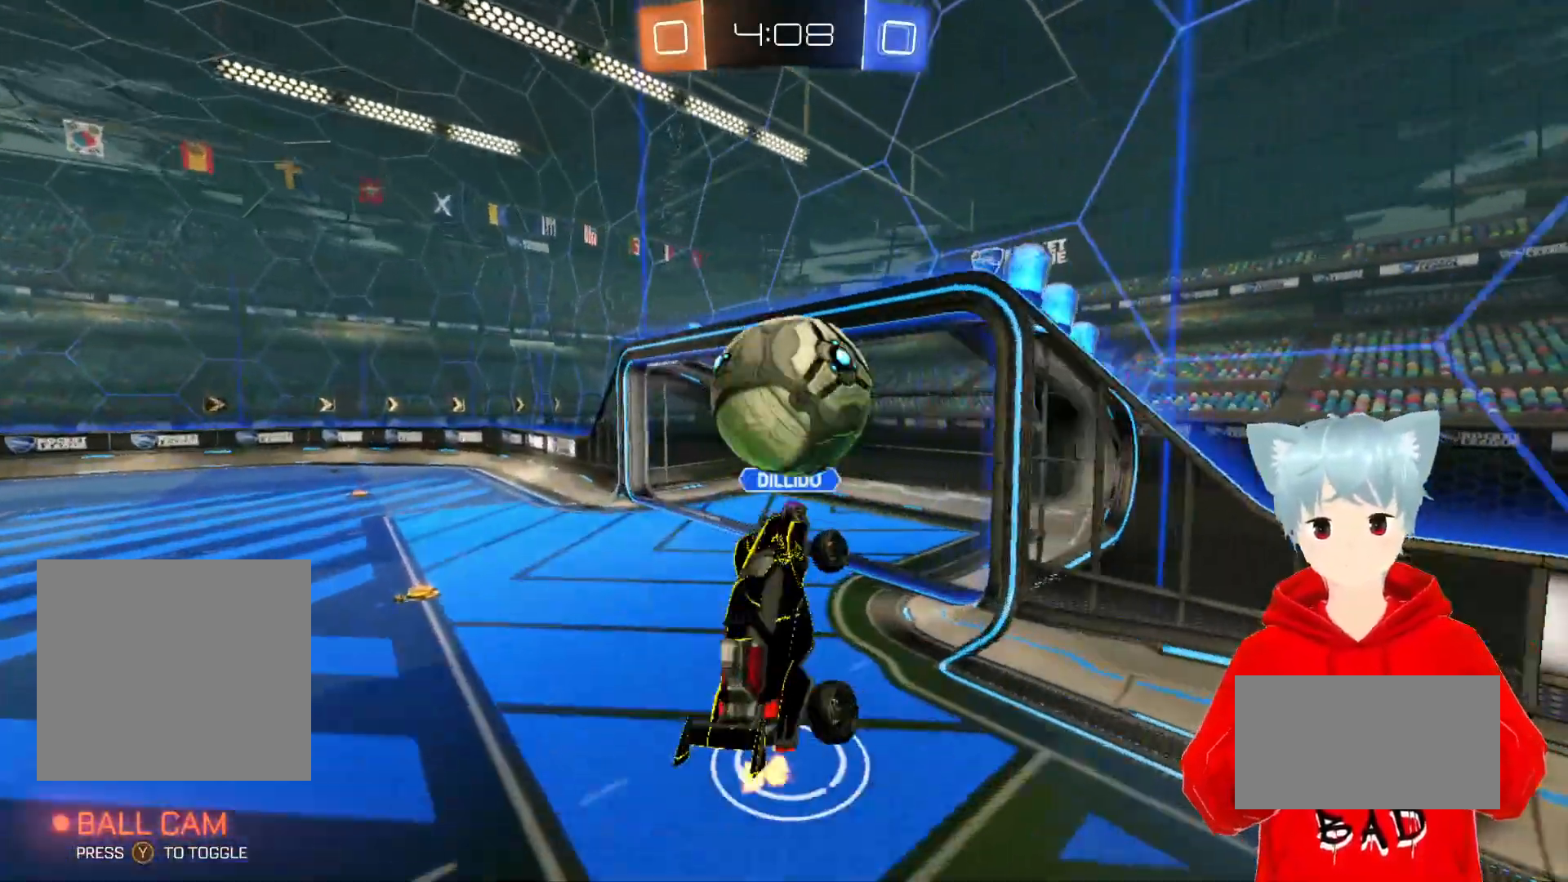
{"dt_ms": 500, "buttons": ["R2"], "left_stick": "center", "right_stick": "center", "events": [[17, "left_stick", "up-left"], [333, "left_stick", "center"]]}
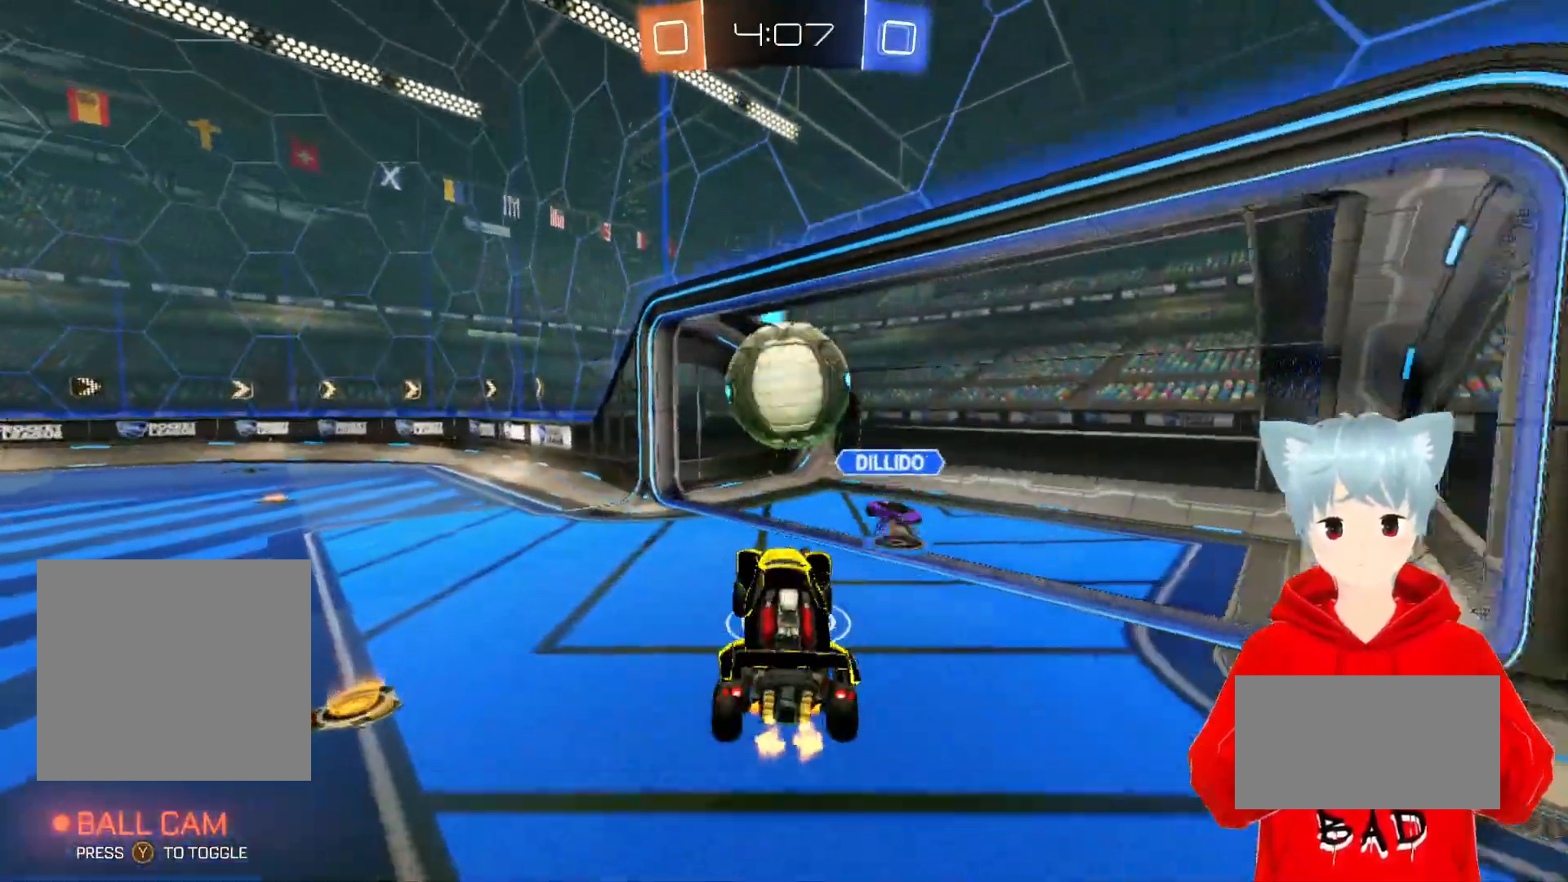
{"dt_ms": 500, "buttons": ["R2"], "left_stick": "left", "right_stick": "center", "events": [[50, "left_stick", "left"]]}
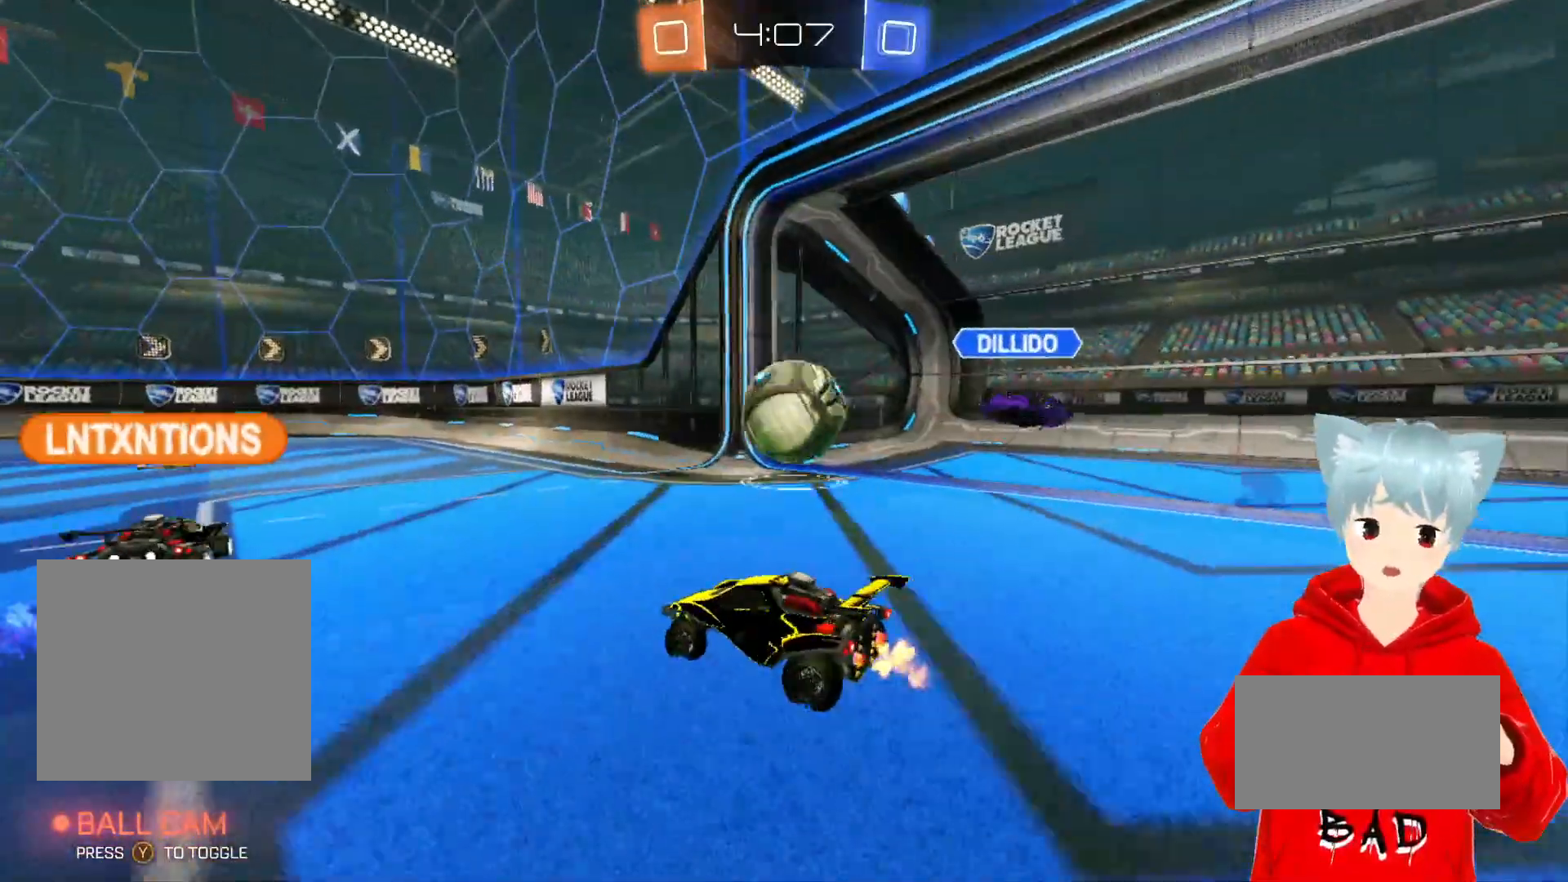
{"dt_ms": 500, "buttons": ["R2"], "left_stick": "center", "right_stick": "center", "events": [[283, "left_stick", "center"]]}
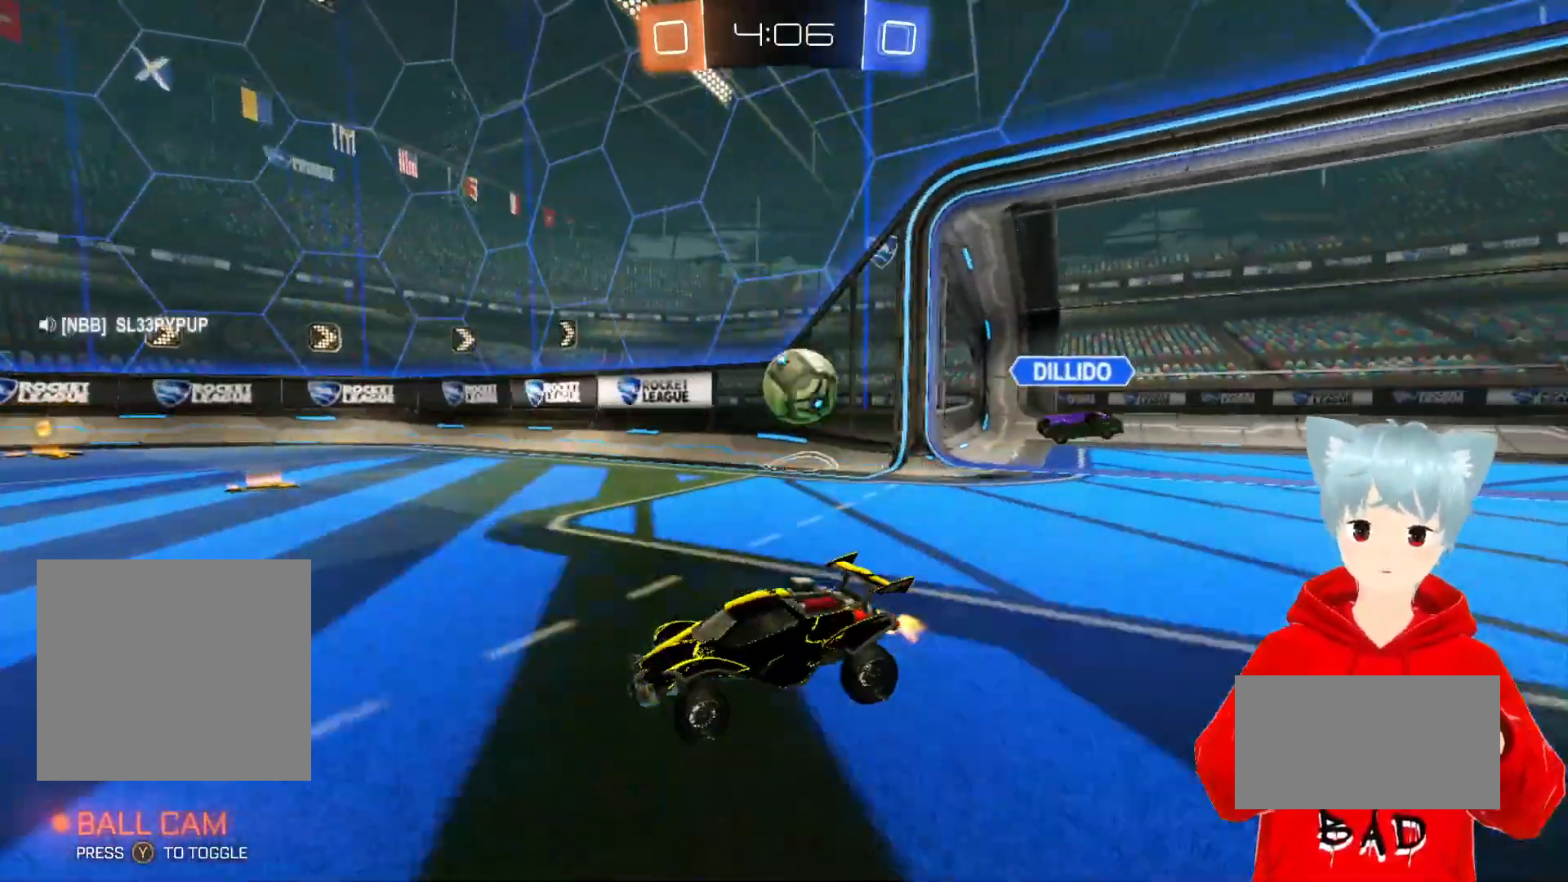
{"dt_ms": 500, "buttons": ["Y", "R2"], "left_stick": "left", "right_stick": "center", "events": [[167, "left_stick", "right"], [300, "left_stick", "center"], [383, "left_stick", "left"], [433, "Y", "down"]]}
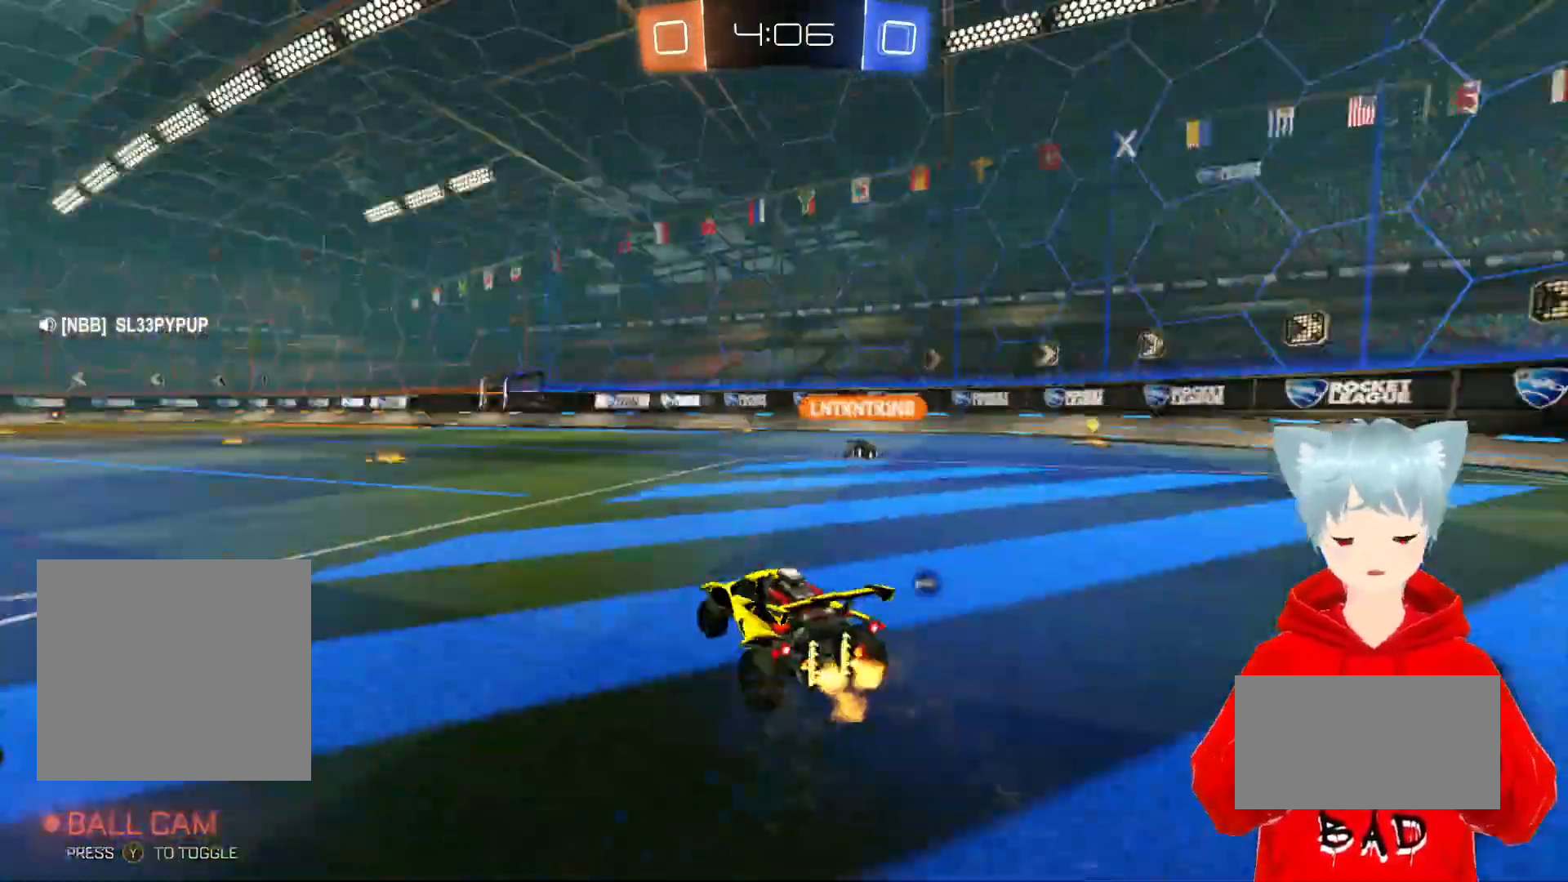
{"dt_ms": 500, "buttons": ["A", "X", "R2"], "left_stick": "up", "right_stick": "center", "events": [[17, "Y", "up"], [50, "left_stick", "center"], [150, "A", "down"], [333, "X", "down"], [333, "left_stick", "up"], [417, "X", "up"], [500, "X", "down"]]}
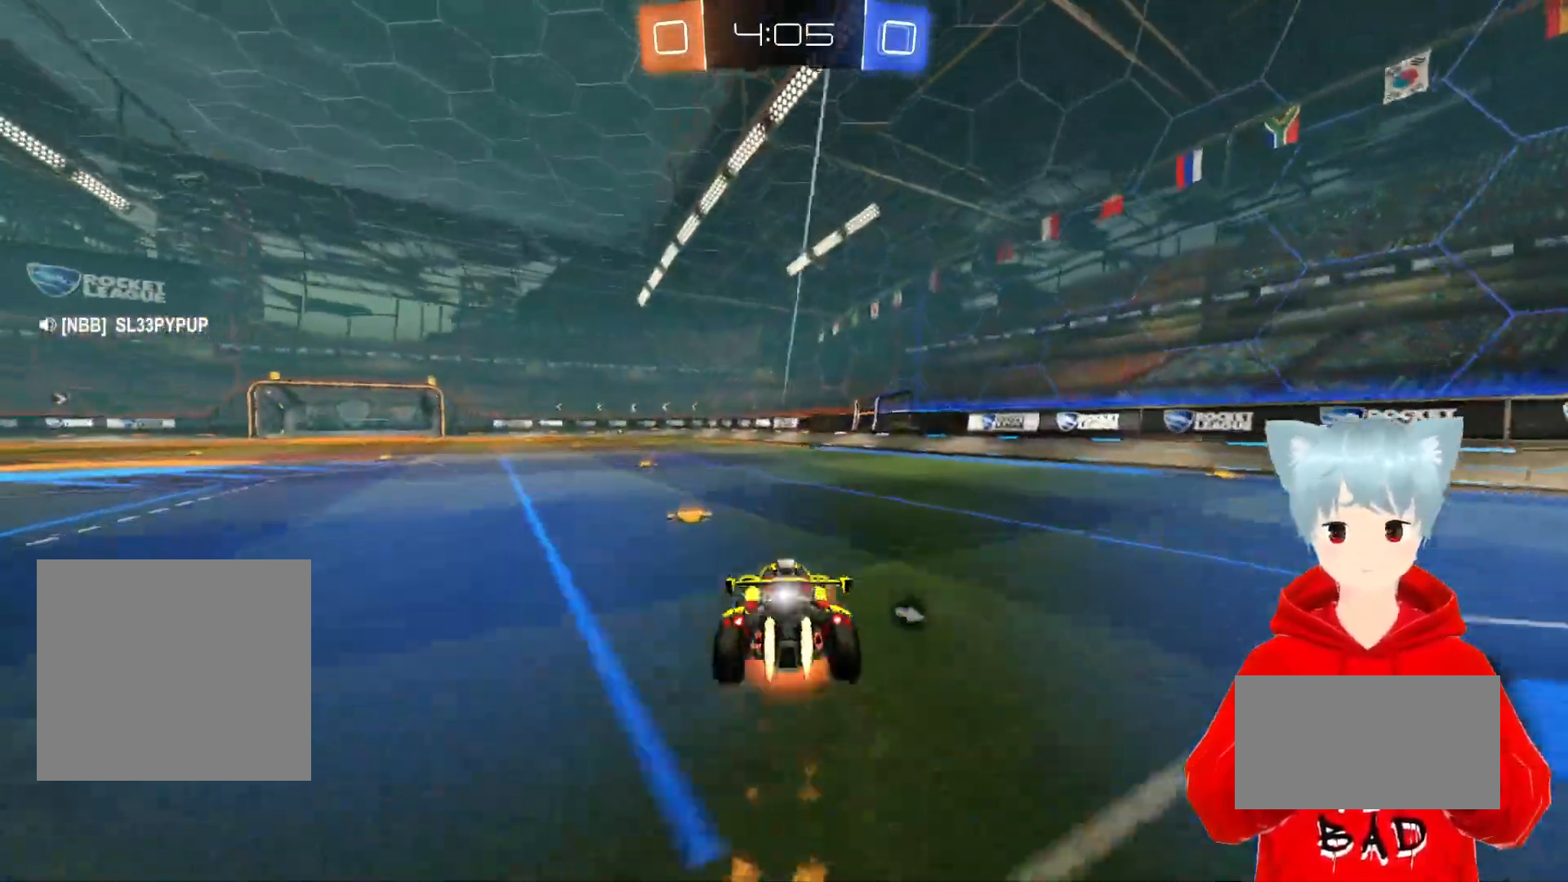
{"dt_ms": 500, "buttons": ["Y", "R2"], "left_stick": "center", "right_stick": "center", "events": [[150, "X", "up"], [167, "A", "up"], [183, "left_stick", "center"], [467, "Y", "down"]]}
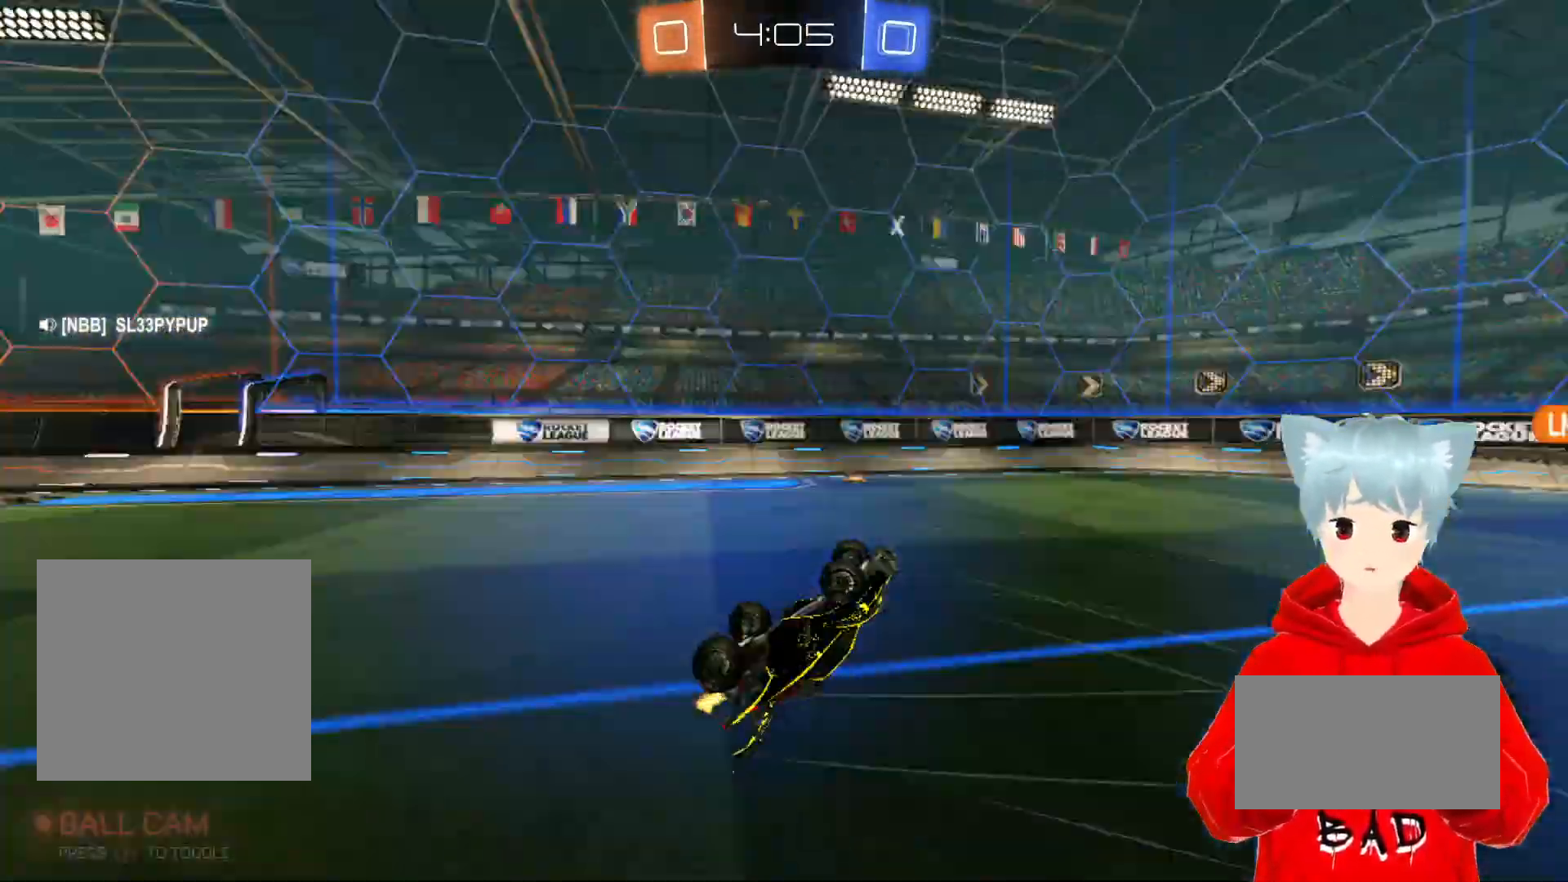
{"dt_ms": 500, "buttons": ["R2"], "left_stick": "right", "right_stick": "center", "events": [[83, "Y", "up"], [433, "left_stick", "right"]]}
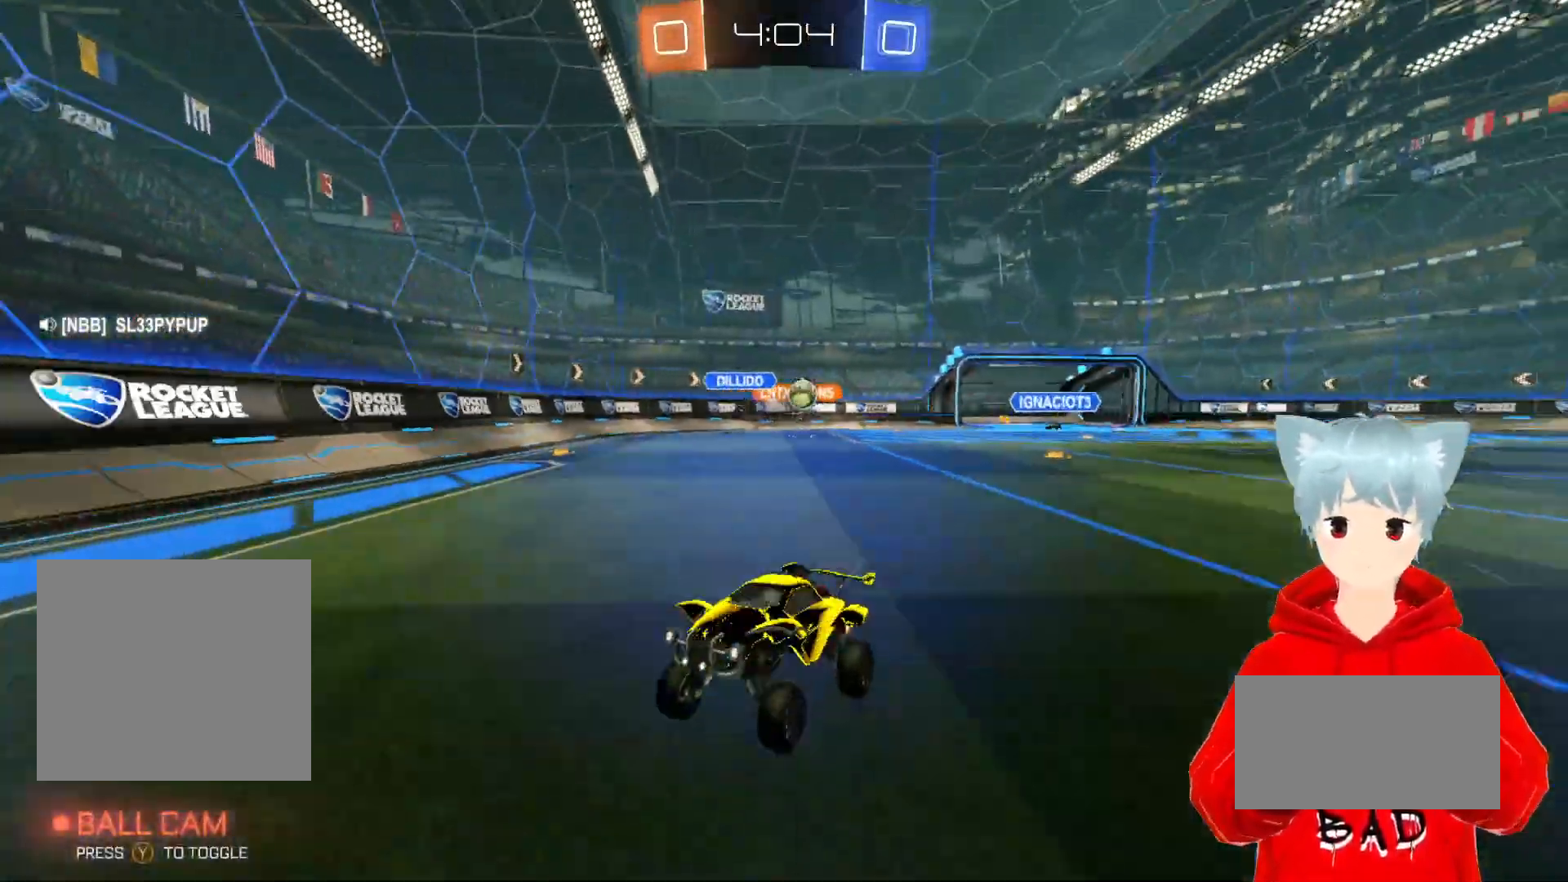
{"dt_ms": 500, "buttons": ["Y", "R2"], "left_stick": "left", "right_stick": "center", "events": [[100, "left_stick", "center"], [317, "left_stick", "left"], [500, "Y", "down"]]}
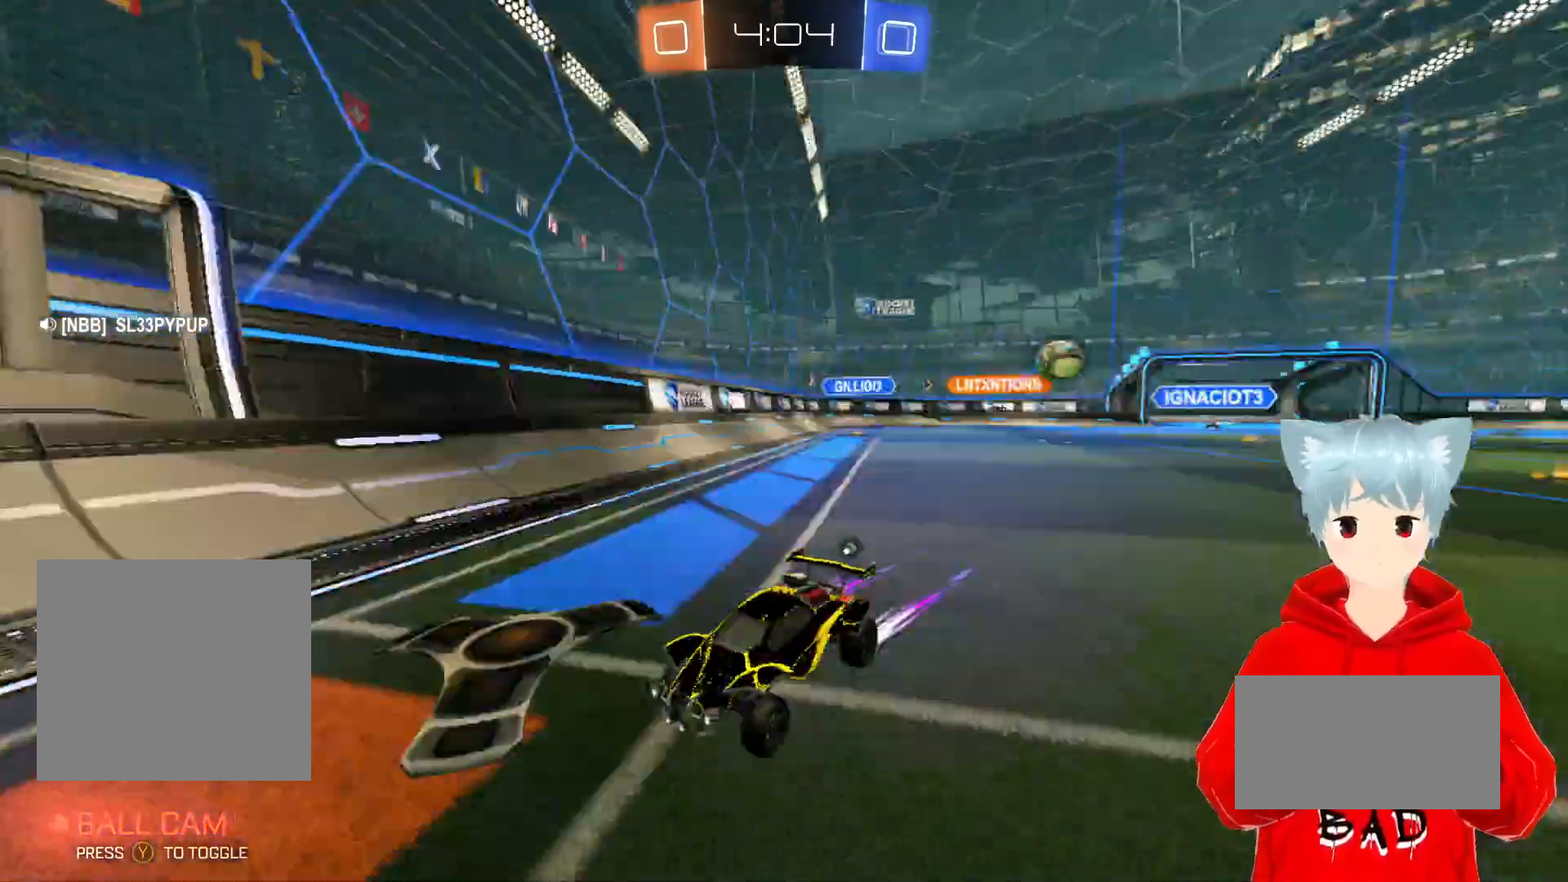
{"dt_ms": 500, "buttons": ["R2"], "left_stick": "left", "right_stick": "center", "events": [[100, "Y", "up"], [100, "left_stick", "center"], [483, "left_stick", "left"]]}
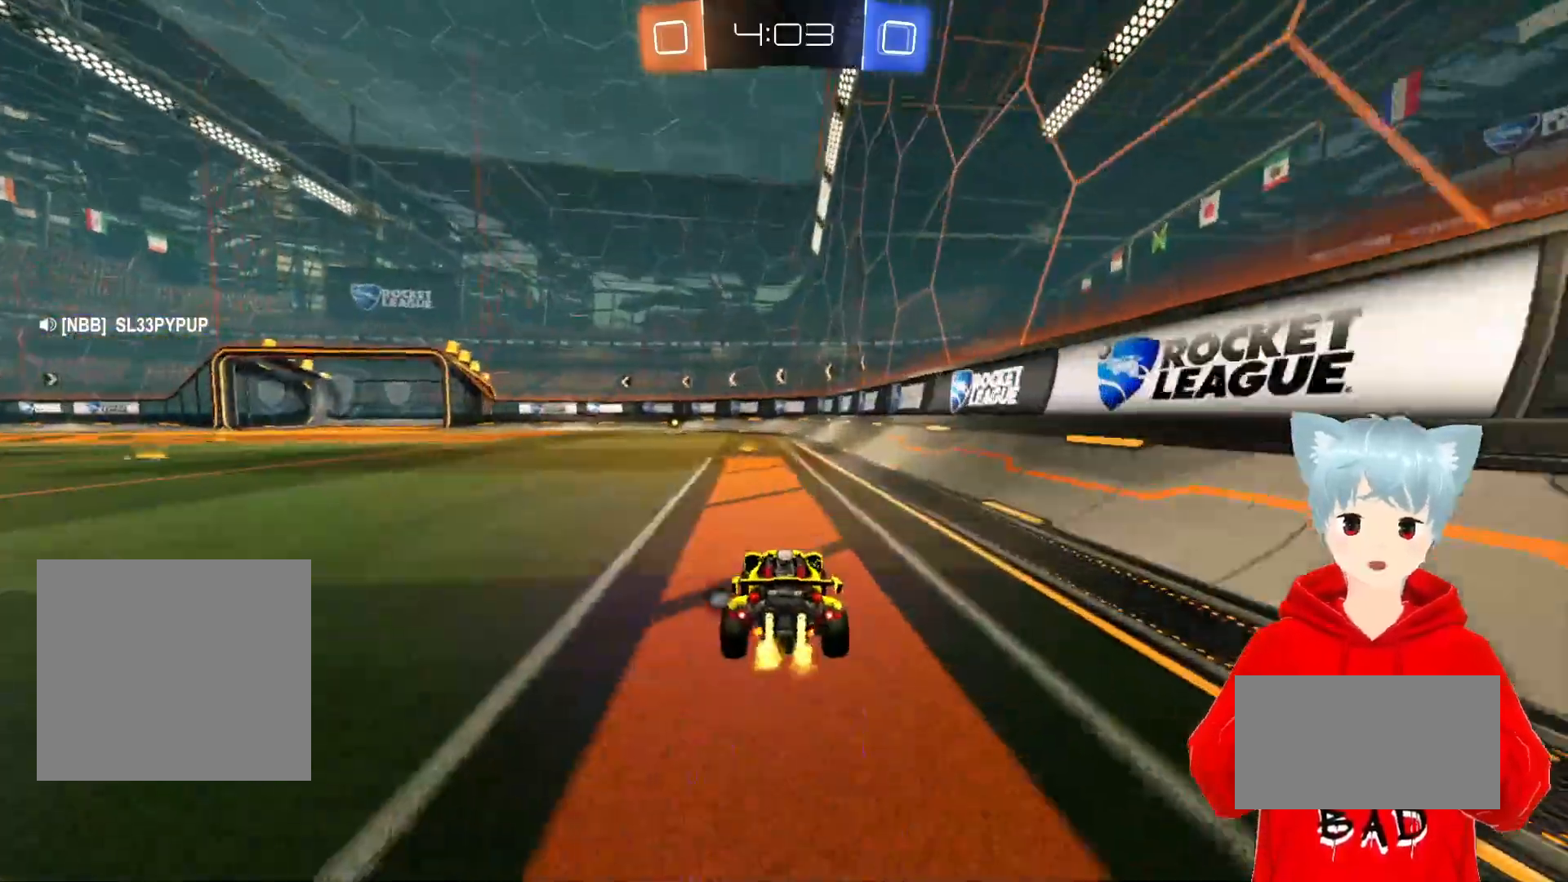
{"dt_ms": 500, "buttons": ["R2"], "left_stick": "center", "right_stick": "center", "events": [[150, "left_stick", "center"], [267, "Y", "down"], [383, "Y", "up"], [400, "left_stick", "up-right"], [483, "left_stick", "center"]]}
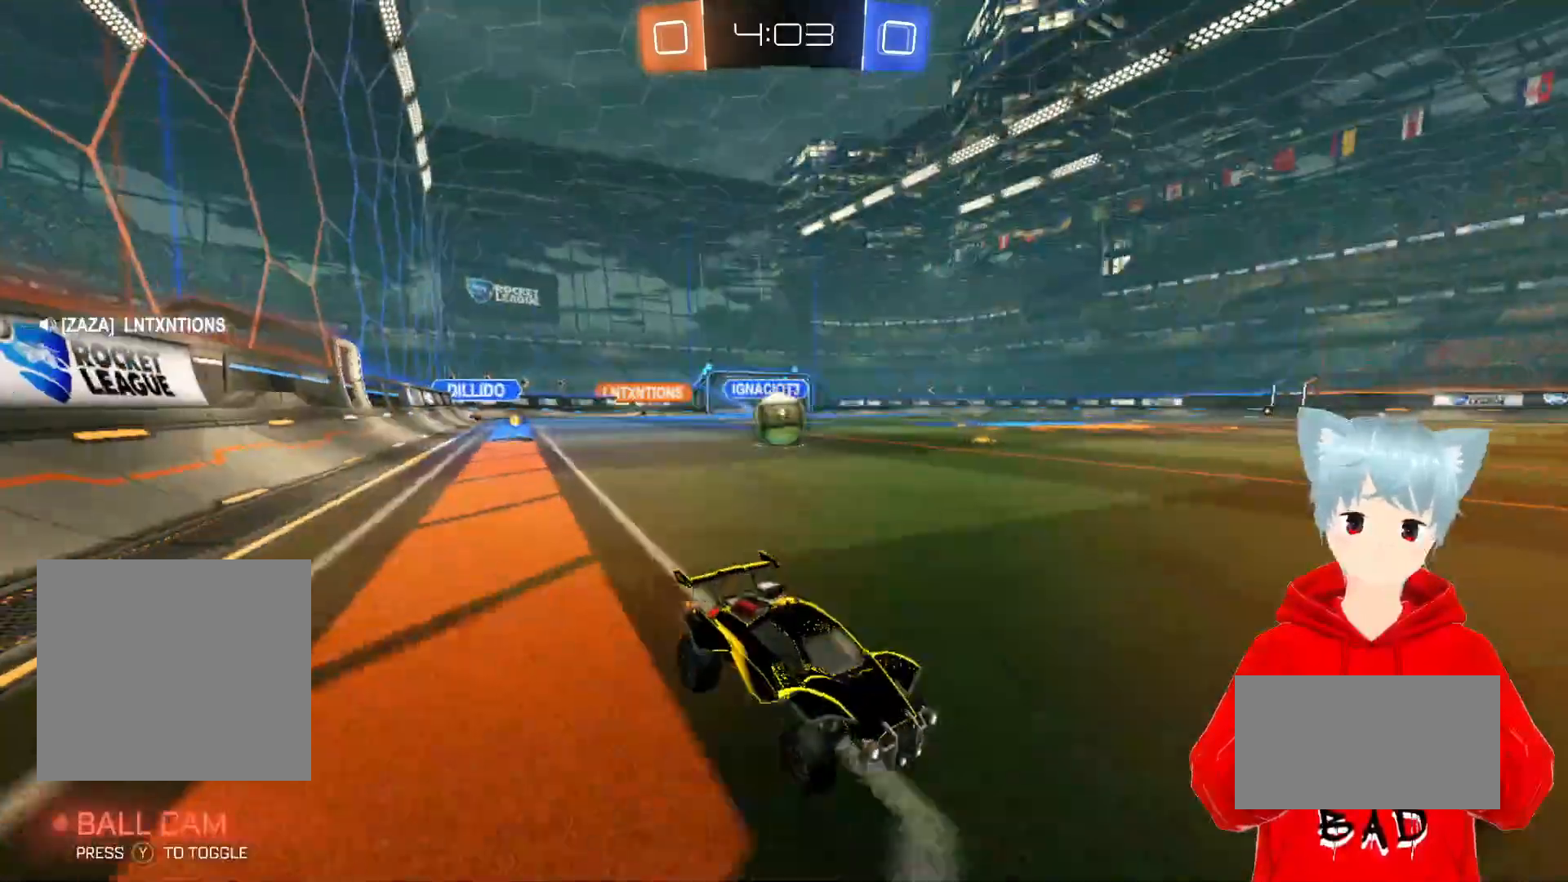
{"dt_ms": 500, "buttons": [], "left_stick": "left", "right_stick": "center", "events": [[500, "R2", "up"], [500, "left_stick", "left"]]}
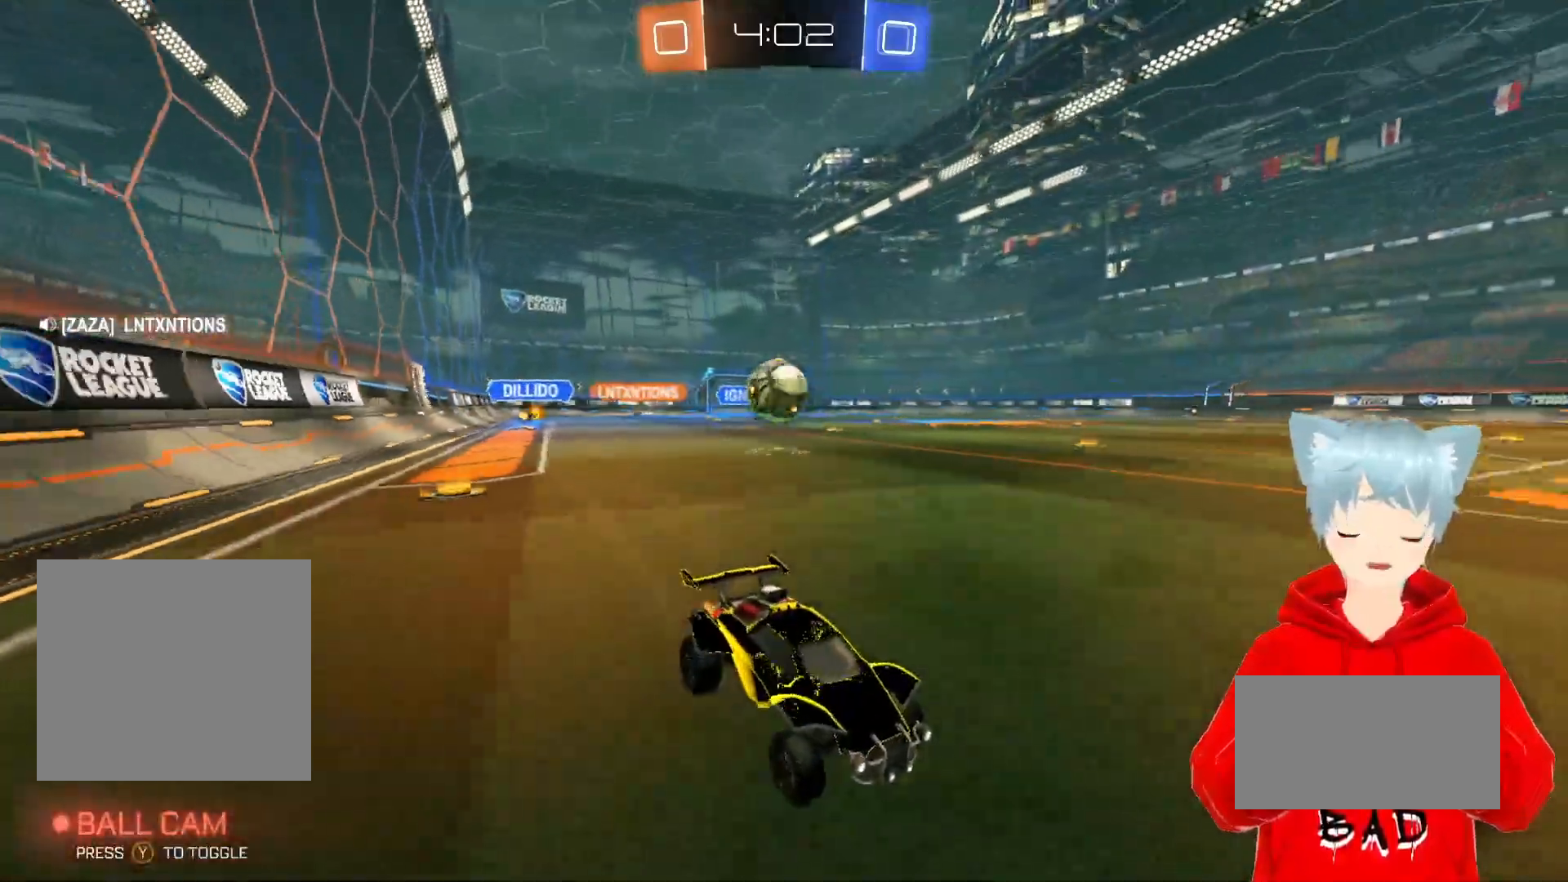
{"dt_ms": 500, "buttons": ["R1", "R2"], "left_stick": "right", "right_stick": "center", "events": [[117, "left_stick", "center"], [150, "R1", "down"], [150, "R2", "down"], [417, "left_stick", "right"]]}
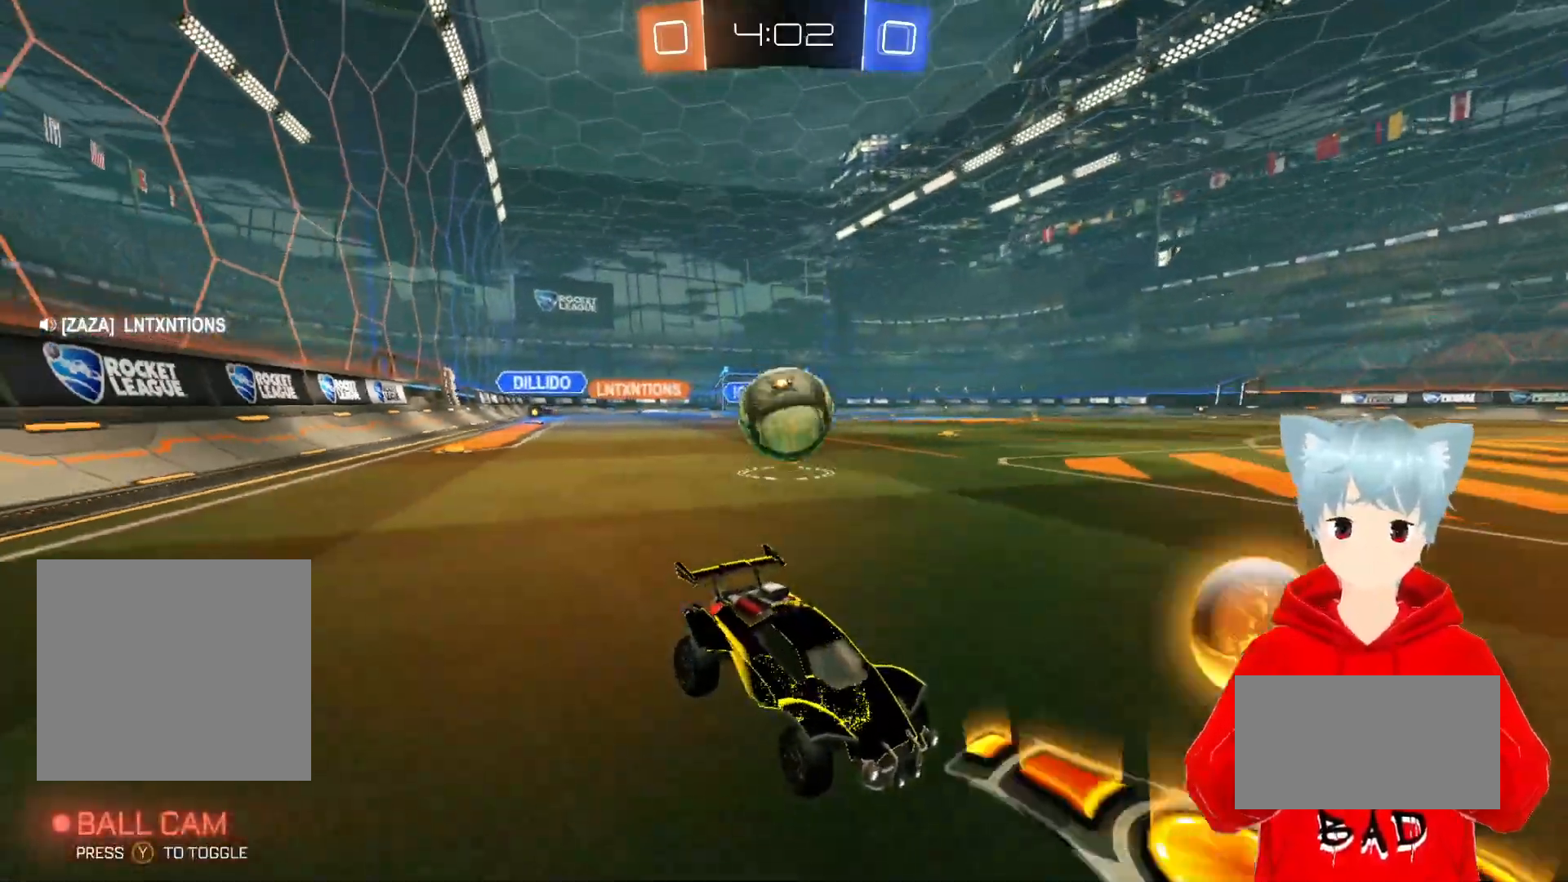
{"dt_ms": 500, "buttons": ["R2"], "left_stick": "center", "right_stick": "center", "events": [[117, "R1", "up"], [117, "R2", "up"], [133, "left_stick", "center"], [267, "R2", "down"]]}
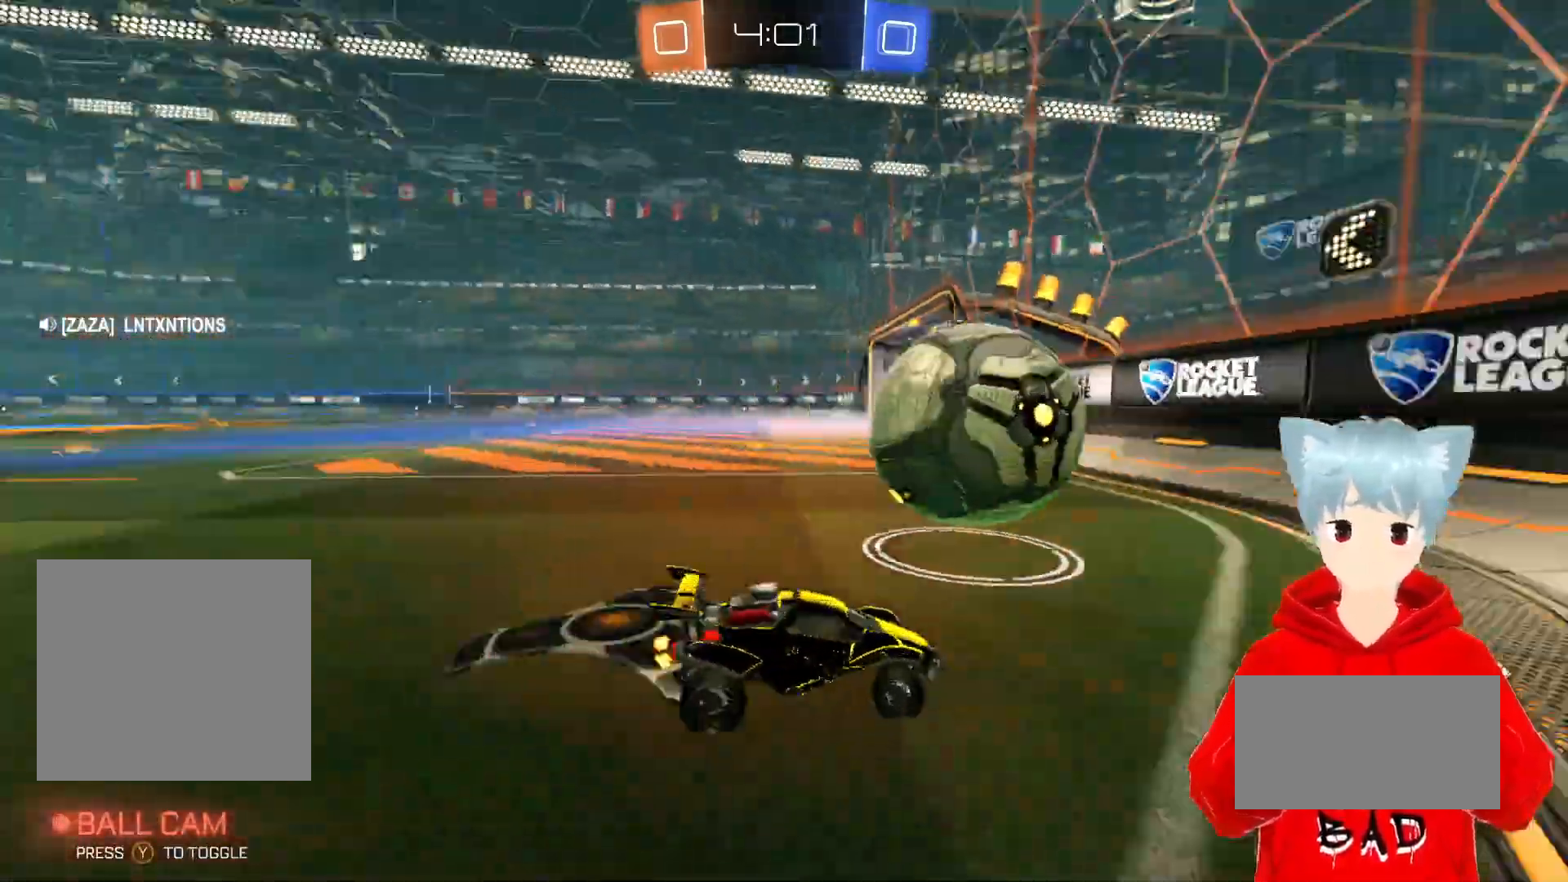
{"dt_ms": 500, "buttons": ["R2"], "left_stick": "center", "right_stick": "center", "events": []}
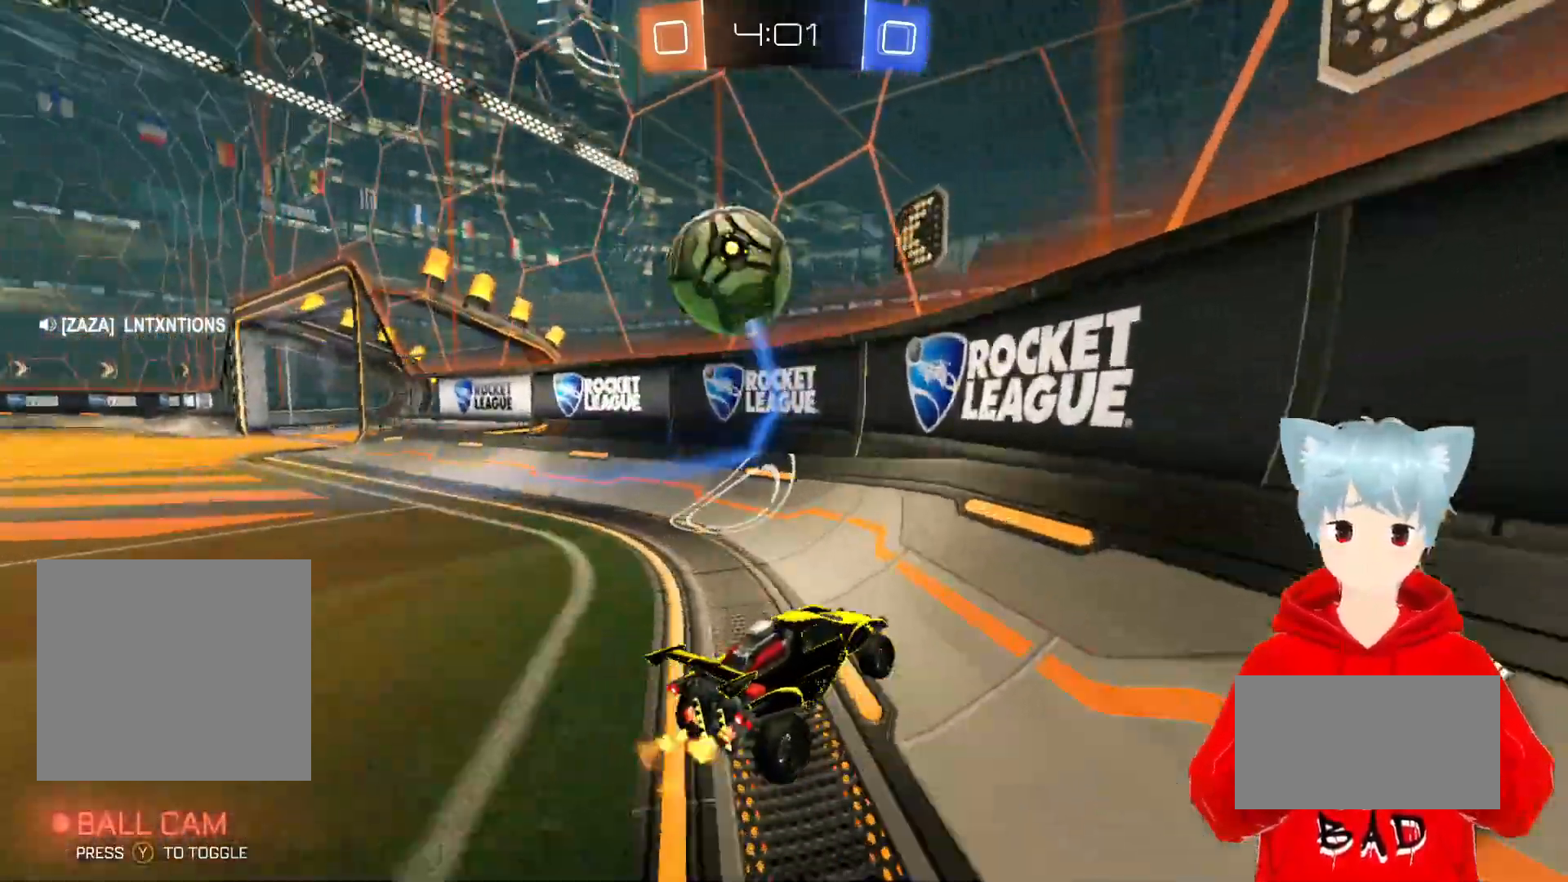
{"dt_ms": 500, "buttons": ["R2"], "left_stick": "center", "right_stick": "center", "events": [[233, "left_stick", "left"], [367, "left_stick", "center"]]}
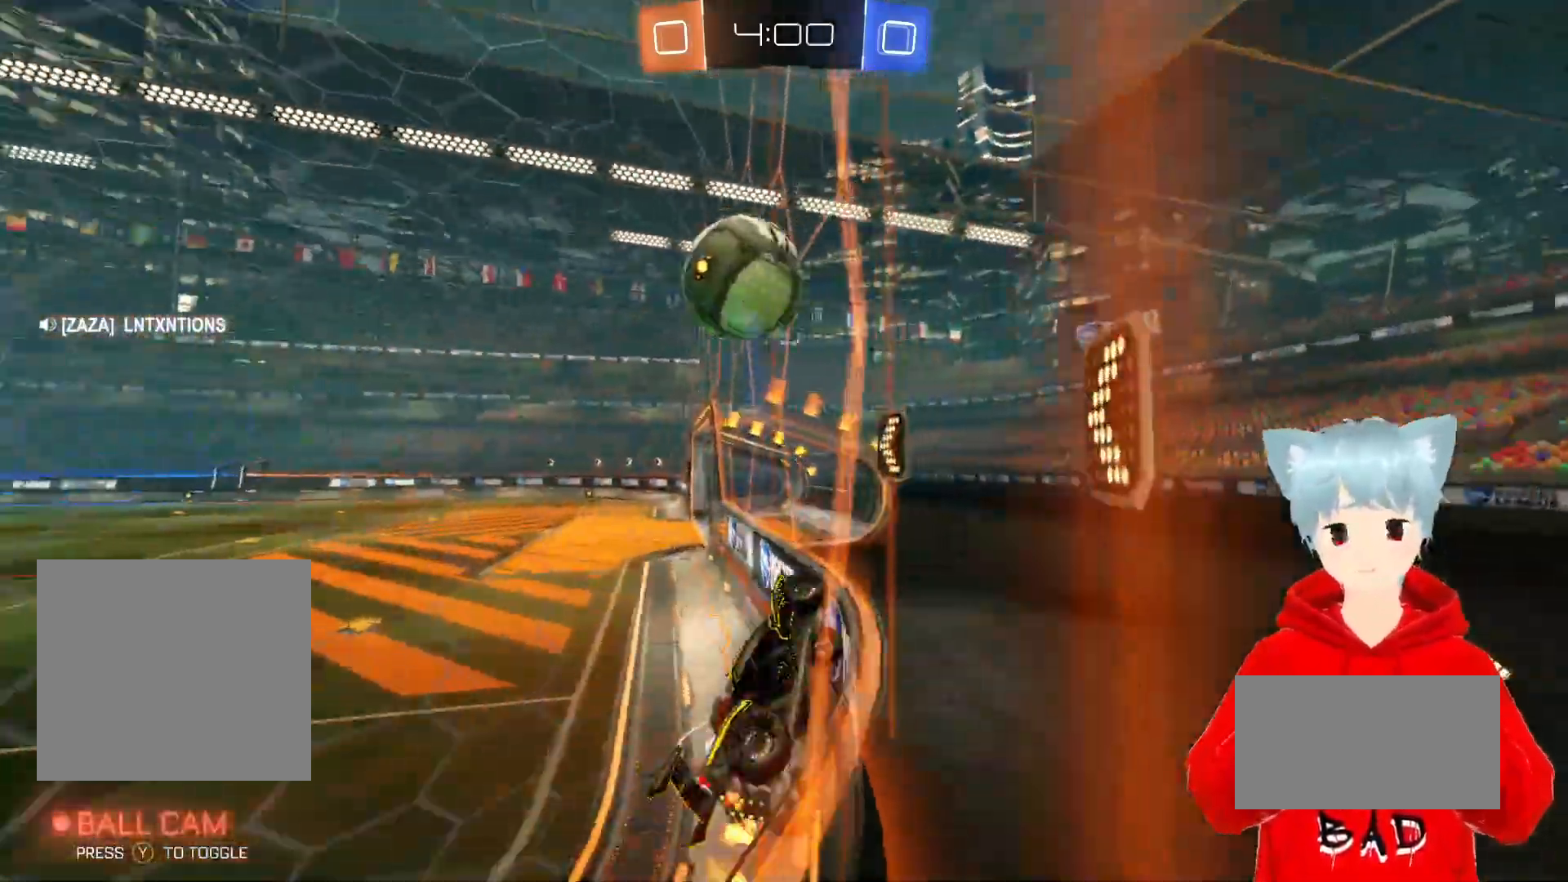
{"dt_ms": 500, "buttons": ["R2"], "left_stick": "center", "right_stick": "center", "events": [[250, "left_stick", "left"], [333, "left_stick", "center"]]}
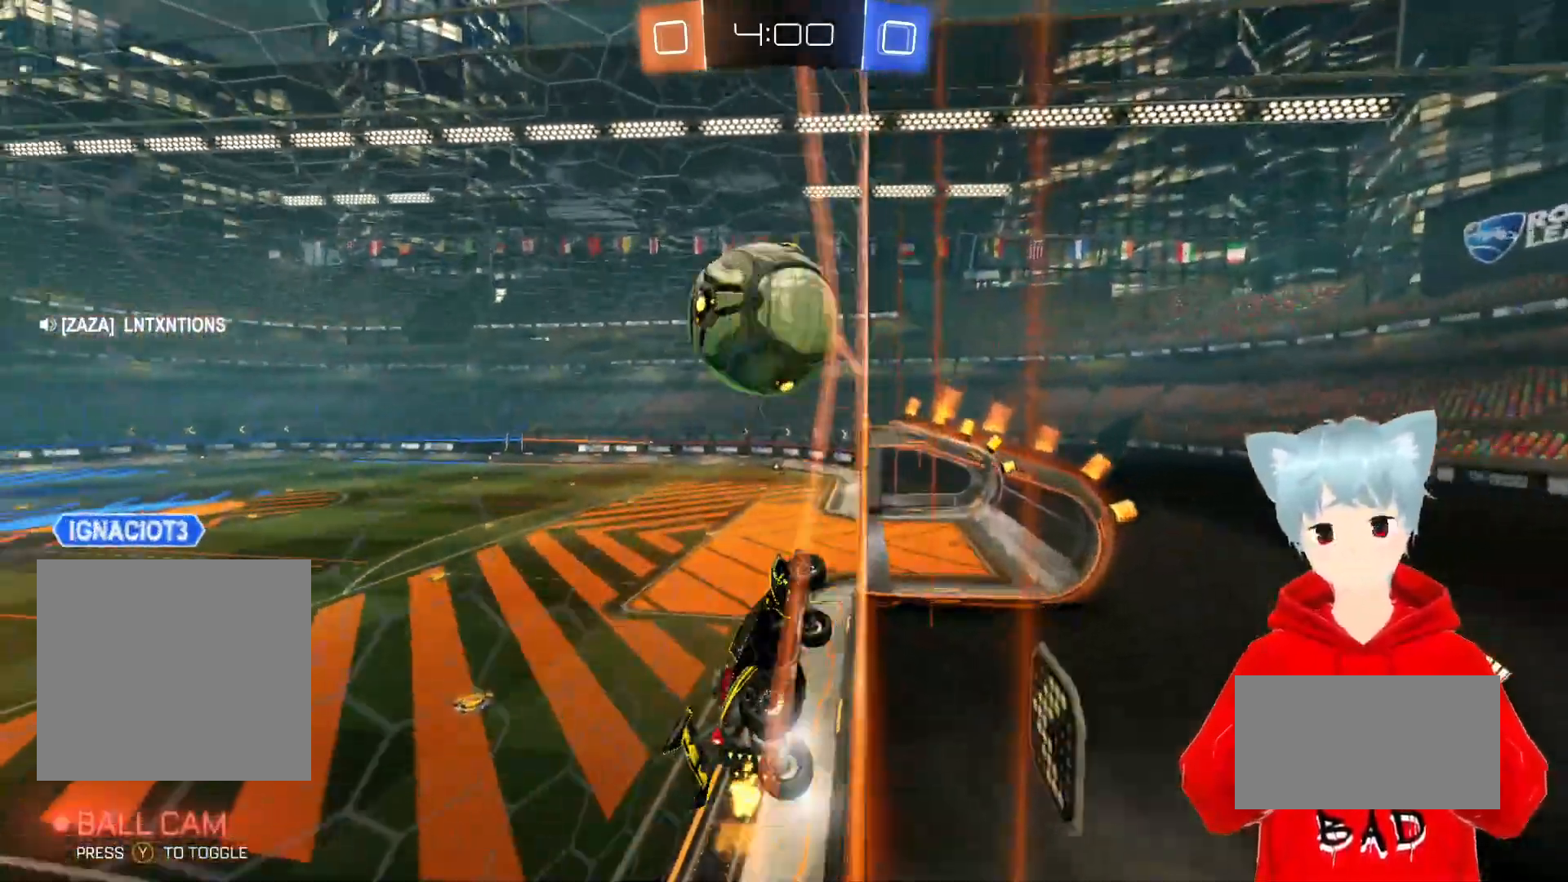
{"dt_ms": 500, "buttons": ["A", "X", "L2", "R2"], "left_stick": "right", "right_stick": "center", "events": [[83, "left_stick", "left"], [267, "left_stick", "right"], [317, "A", "down"], [317, "L2", "down"], [317, "X", "down"]]}
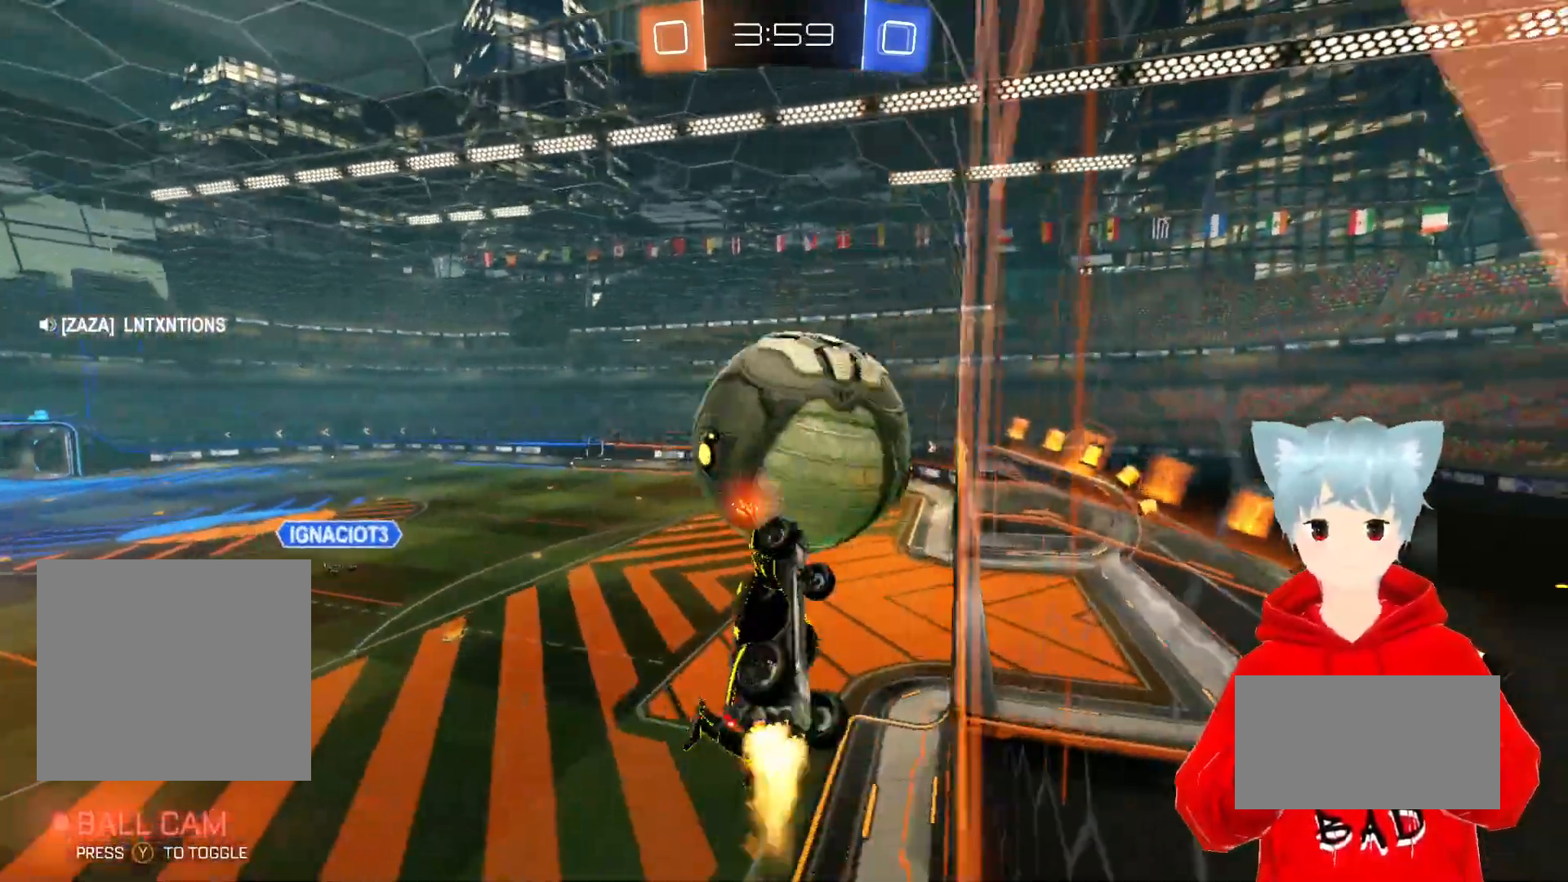
{"dt_ms": 500, "buttons": ["R2"], "left_stick": "down-right", "right_stick": "center", "events": [[17, "X", "up"], [83, "A", "up"], [100, "left_stick", "center"], [300, "left_stick", "down-right"], [483, "L2", "up"]]}
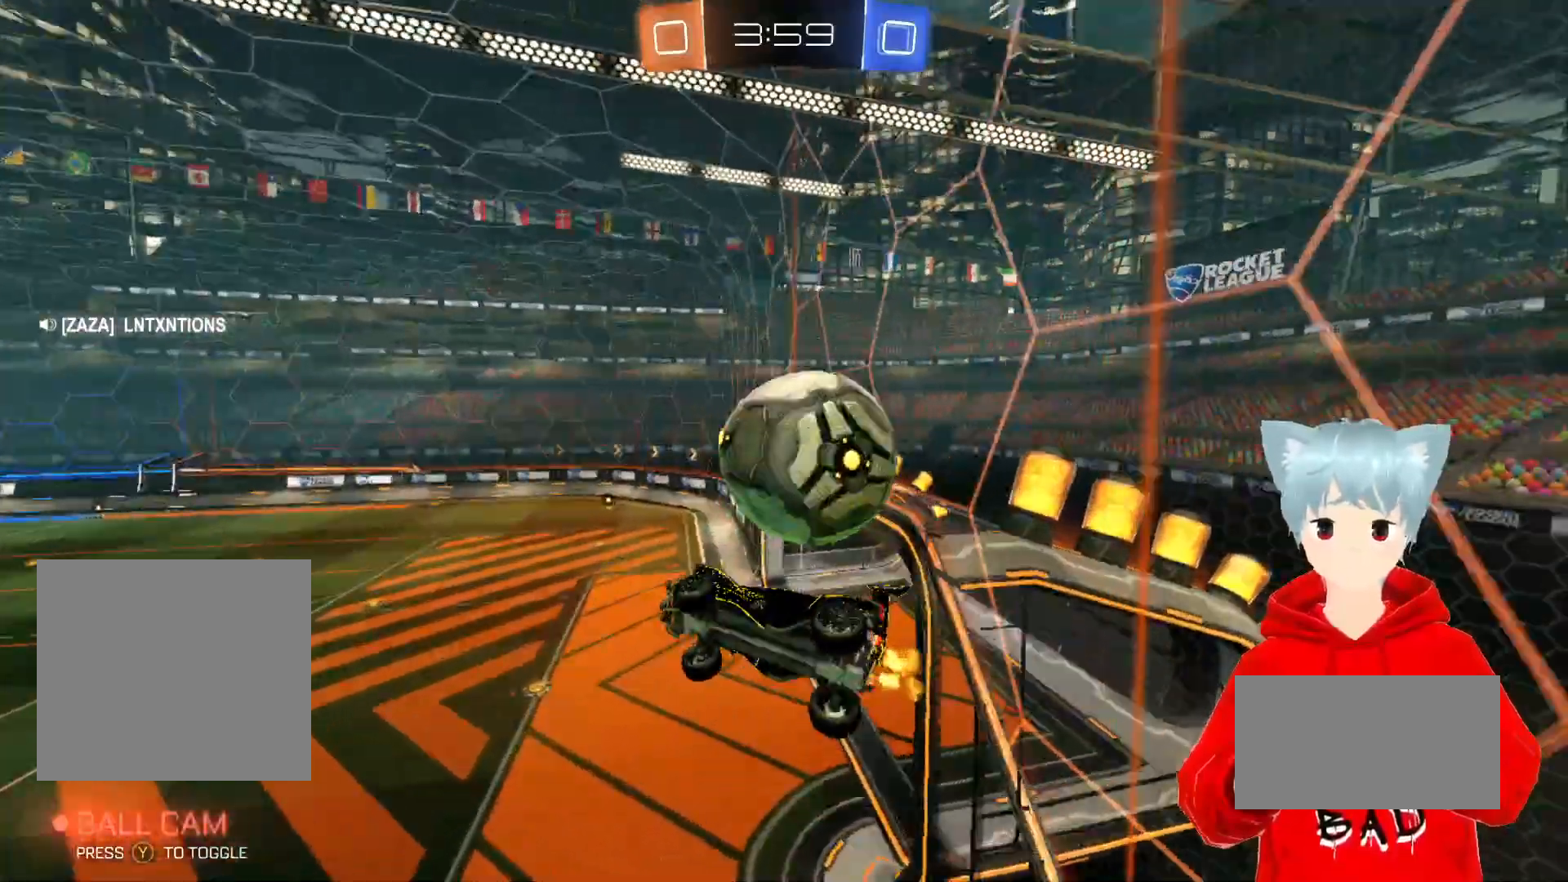
{"dt_ms": 500, "buttons": ["A", "X", "R2", "L3"], "left_stick": "up-right", "right_stick": "center", "events": [[150, "A", "down"], [167, "left_stick", "center"], [317, "left_stick", "up-right"], [367, "X", "down"], [417, "L3", "down"]]}
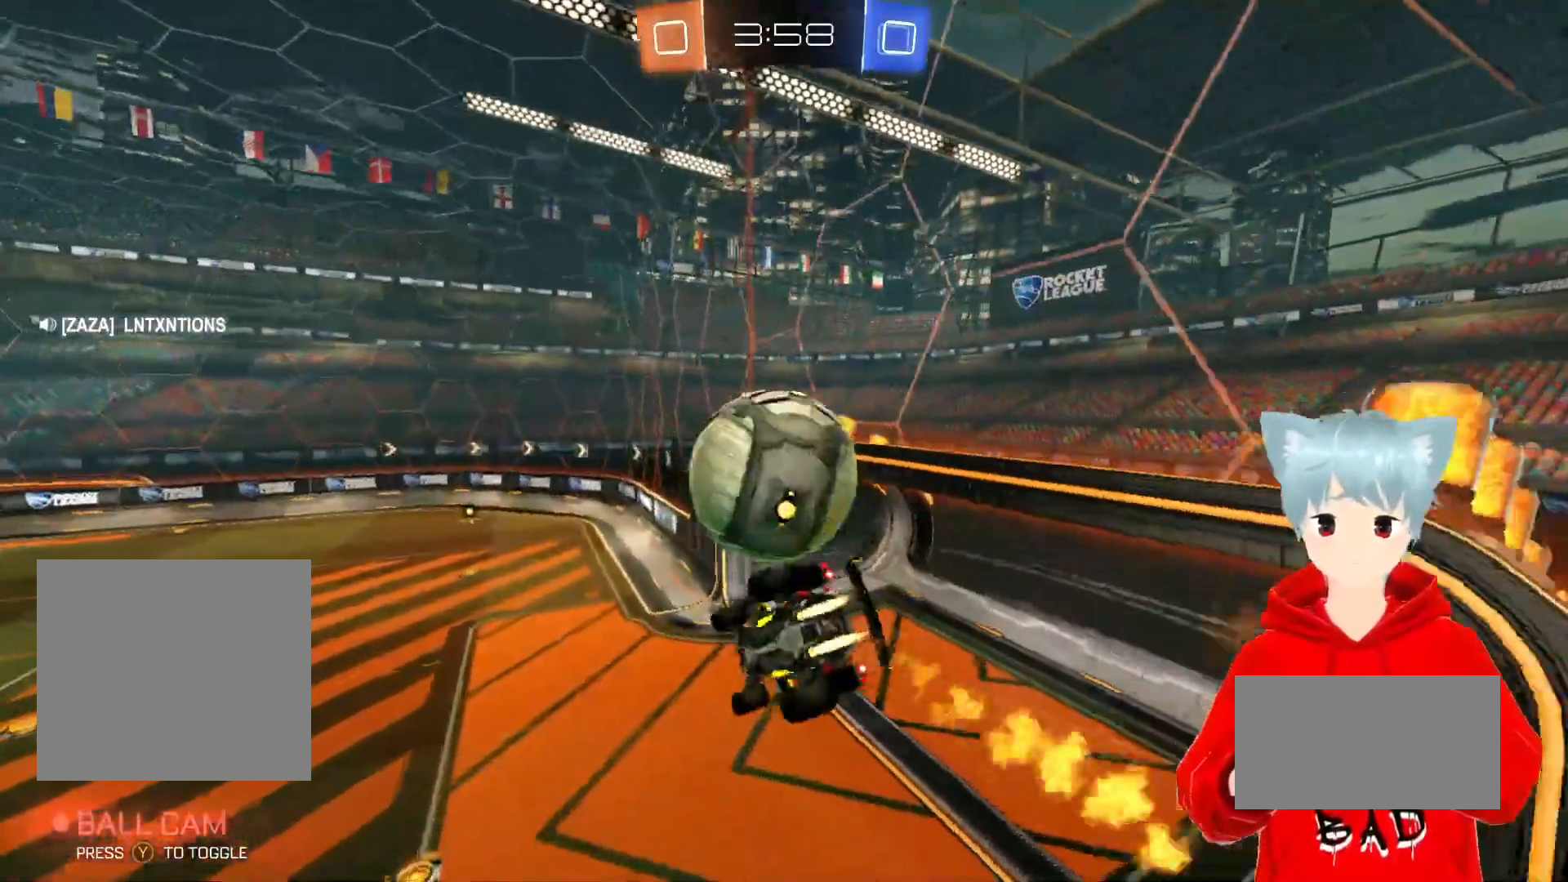
{"dt_ms": 1000, "buttons": ["R2"], "left_stick": "center", "right_stick": "center"}
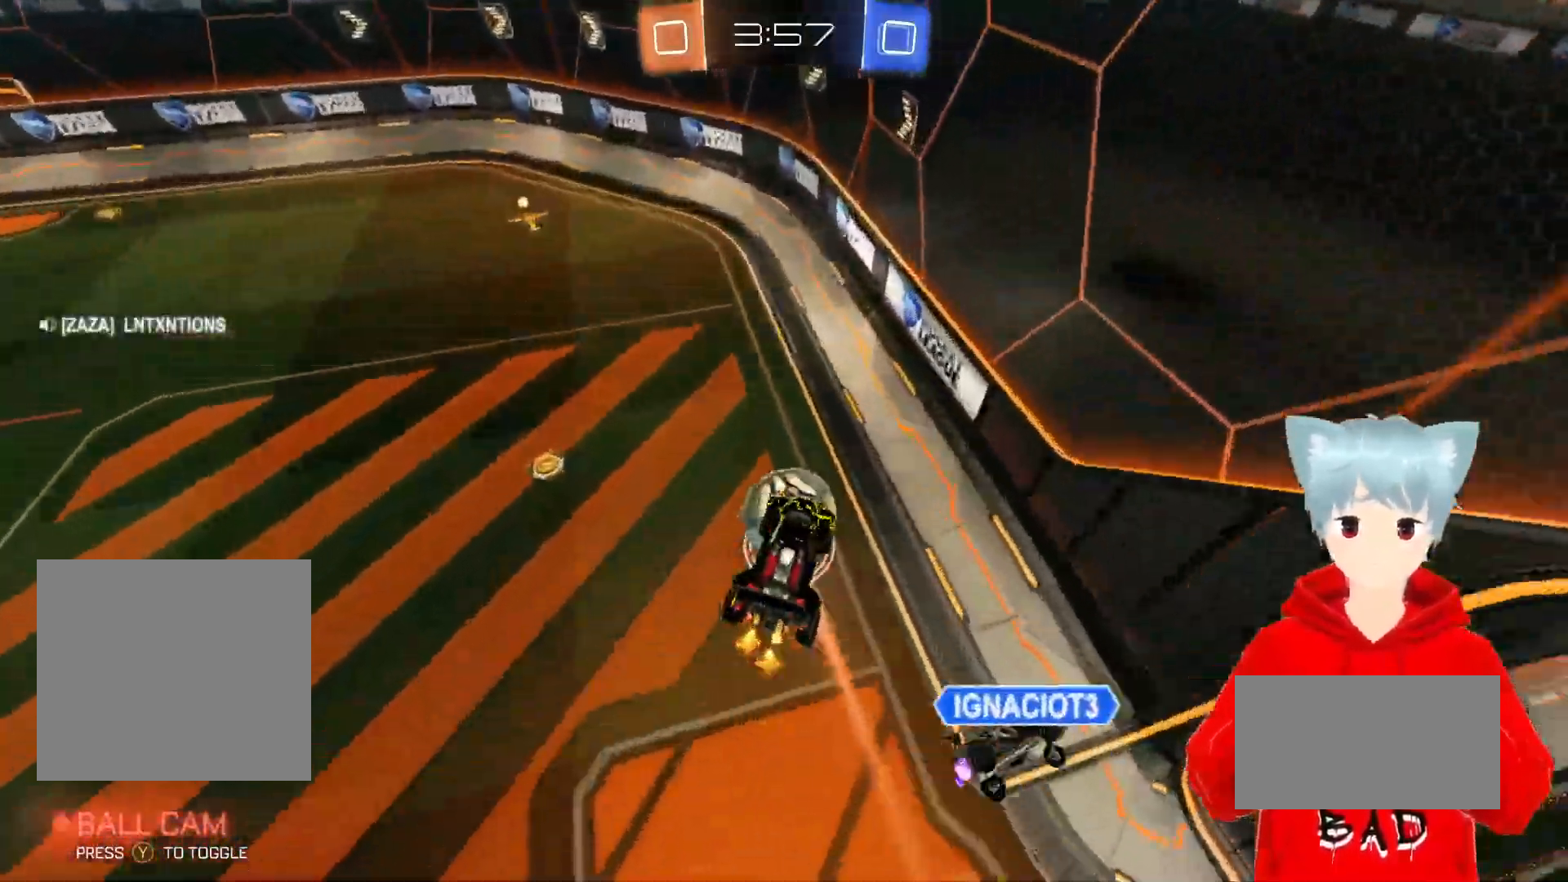
{"dt_ms": 500, "buttons": ["R2"], "left_stick": "left", "right_stick": "center", "events": [[483, "left_stick", "left"]]}
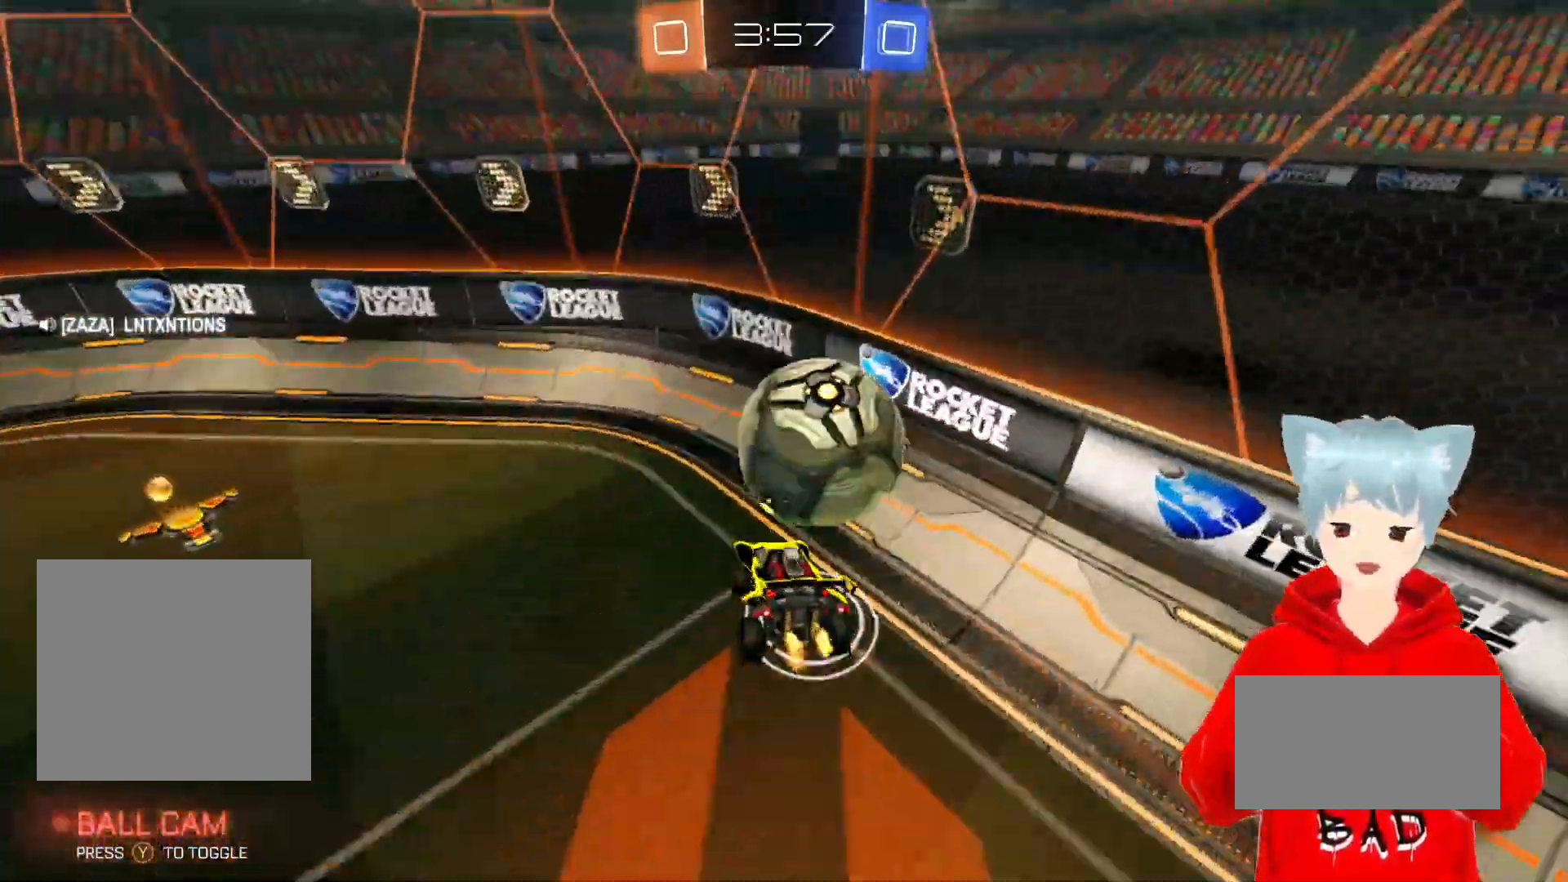
{"dt_ms": 500, "buttons": ["R1"], "left_stick": "left", "right_stick": "center", "events": [[50, "R2", "up"], [233, "left_stick", "center"], [317, "R1", "down"], [333, "left_stick", "left"]]}
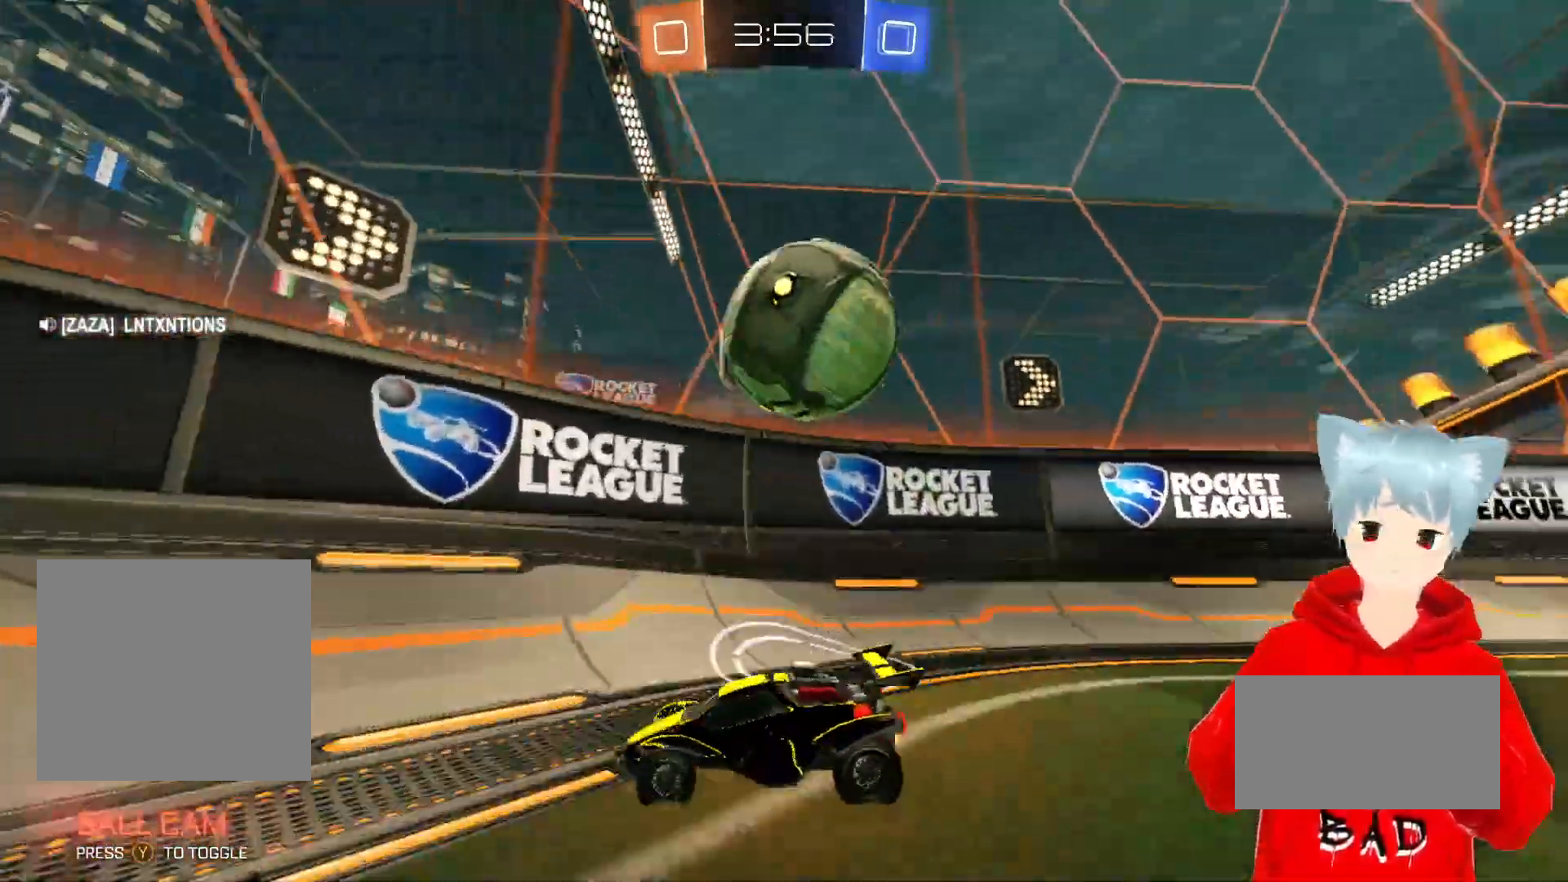
{"dt_ms": 500, "buttons": ["R2"], "left_stick": "left", "right_stick": "center", "events": [[83, "R1", "up"], [233, "R2", "down"]]}